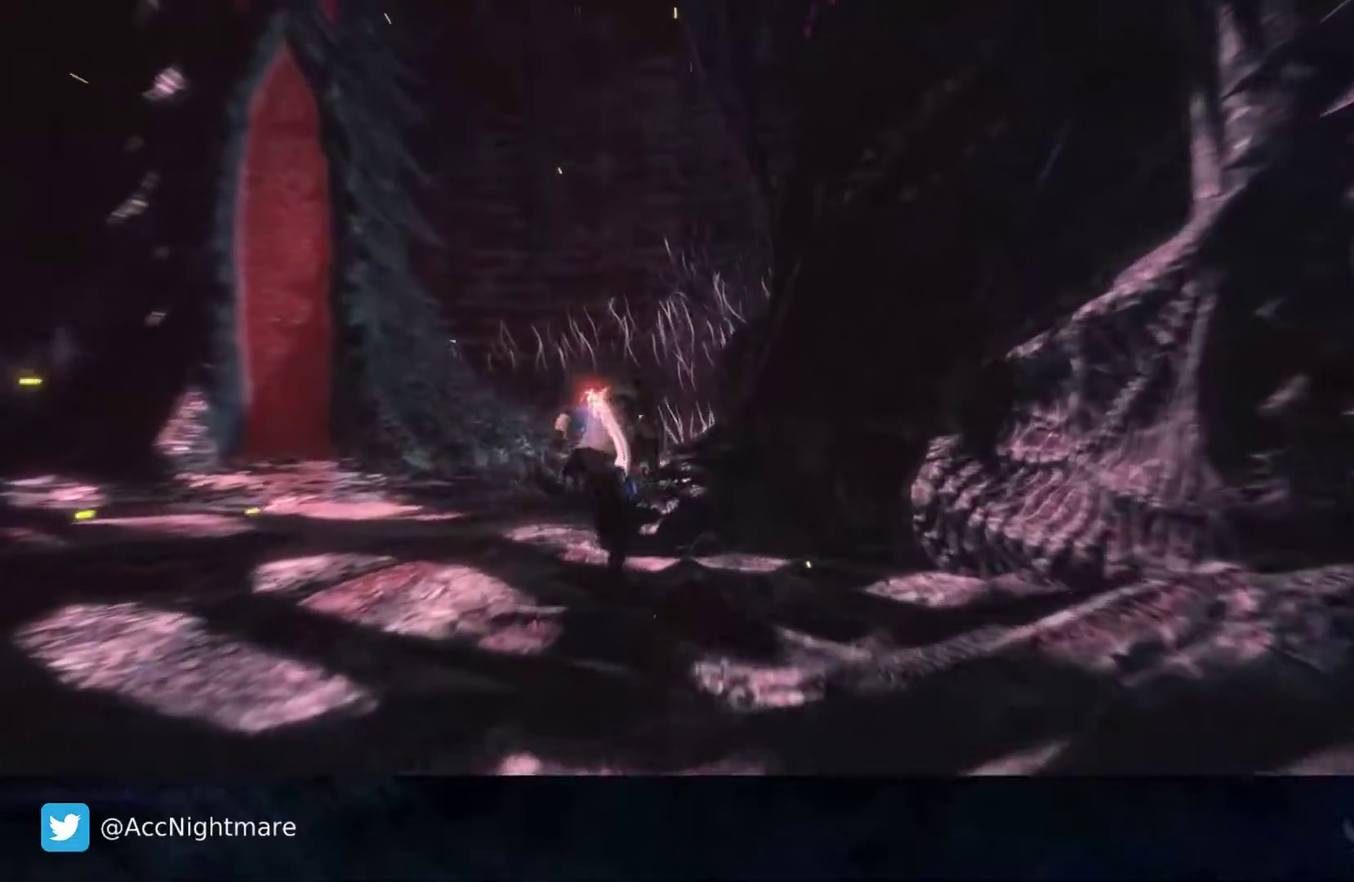
Gameplay with a controller (PlayStation layout); each line is a JSON object with the inputs held at the frame after it. "events" lists button and stick changes between this image and that frame as [ms after this image, input, new state], when the widget could be followed in between. Not read: R1.
{"buttons": [], "left_stick": "up", "right_stick": "center", "events": []}
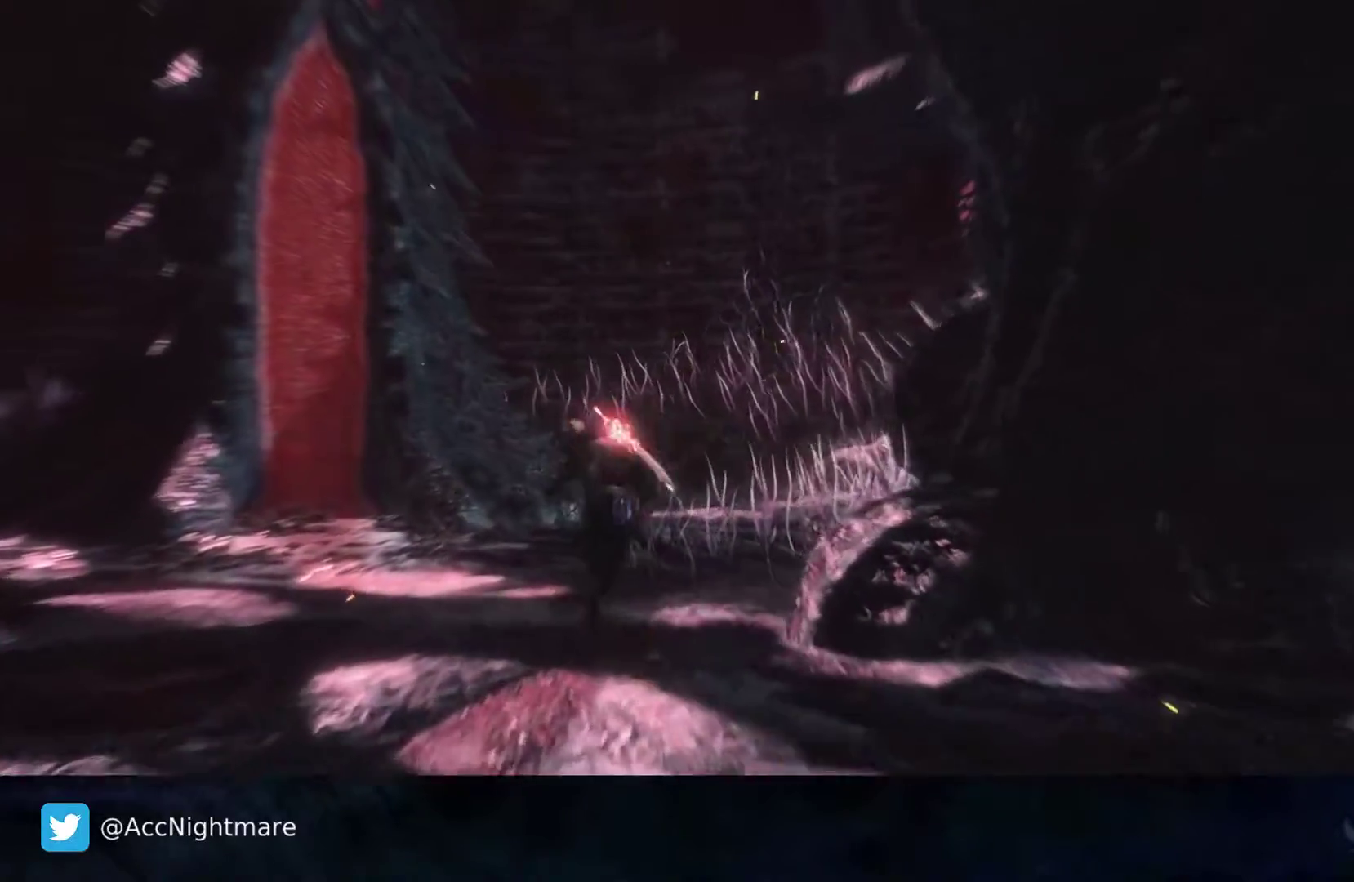
{"buttons": [], "left_stick": "left", "right_stick": "center", "events": [[317, "left_stick", "left"]]}
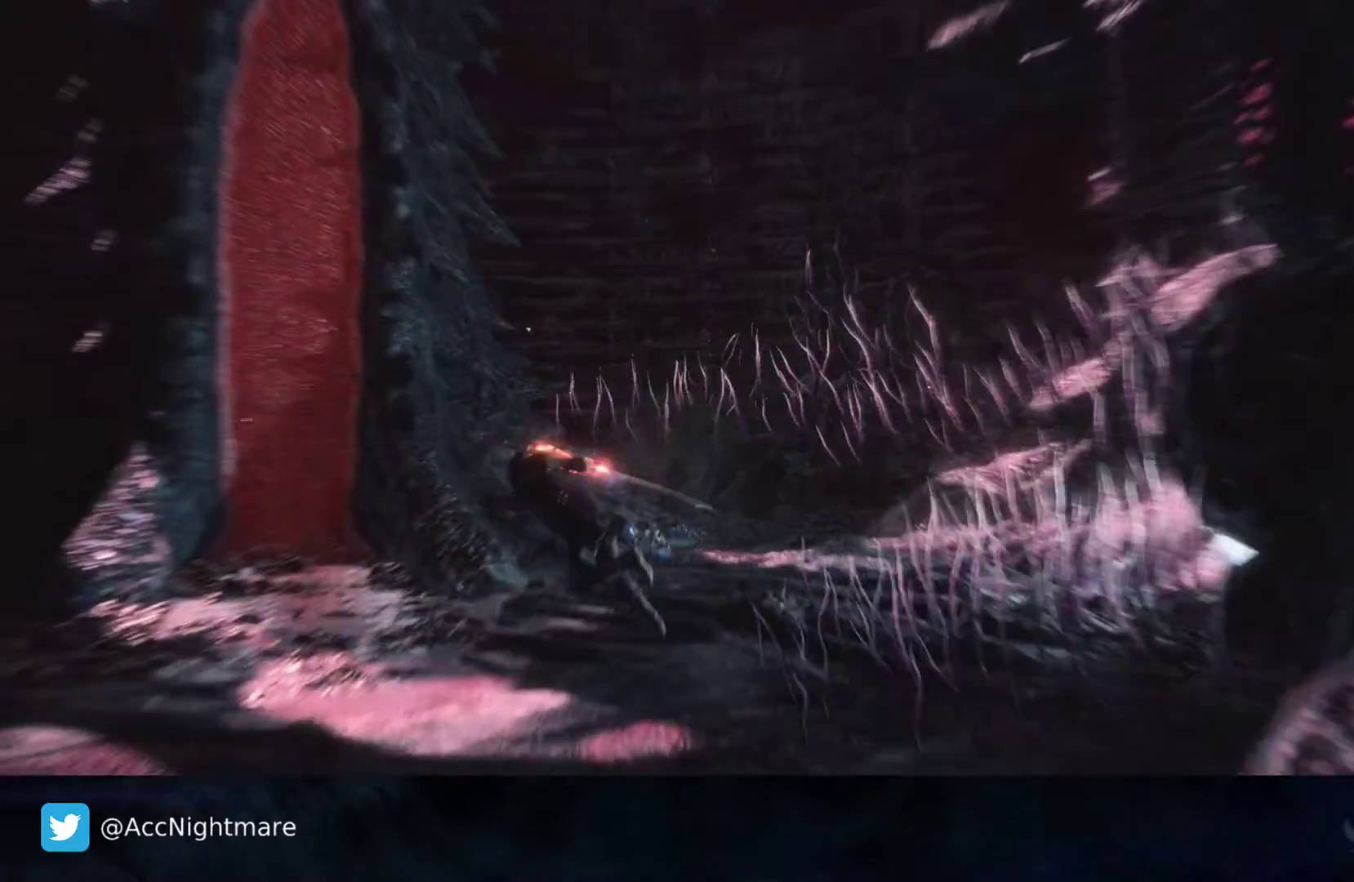
{"buttons": [], "left_stick": "up", "right_stick": "center", "events": [[100, "left_stick", "up-left"], [350, "left_stick", "up"]]}
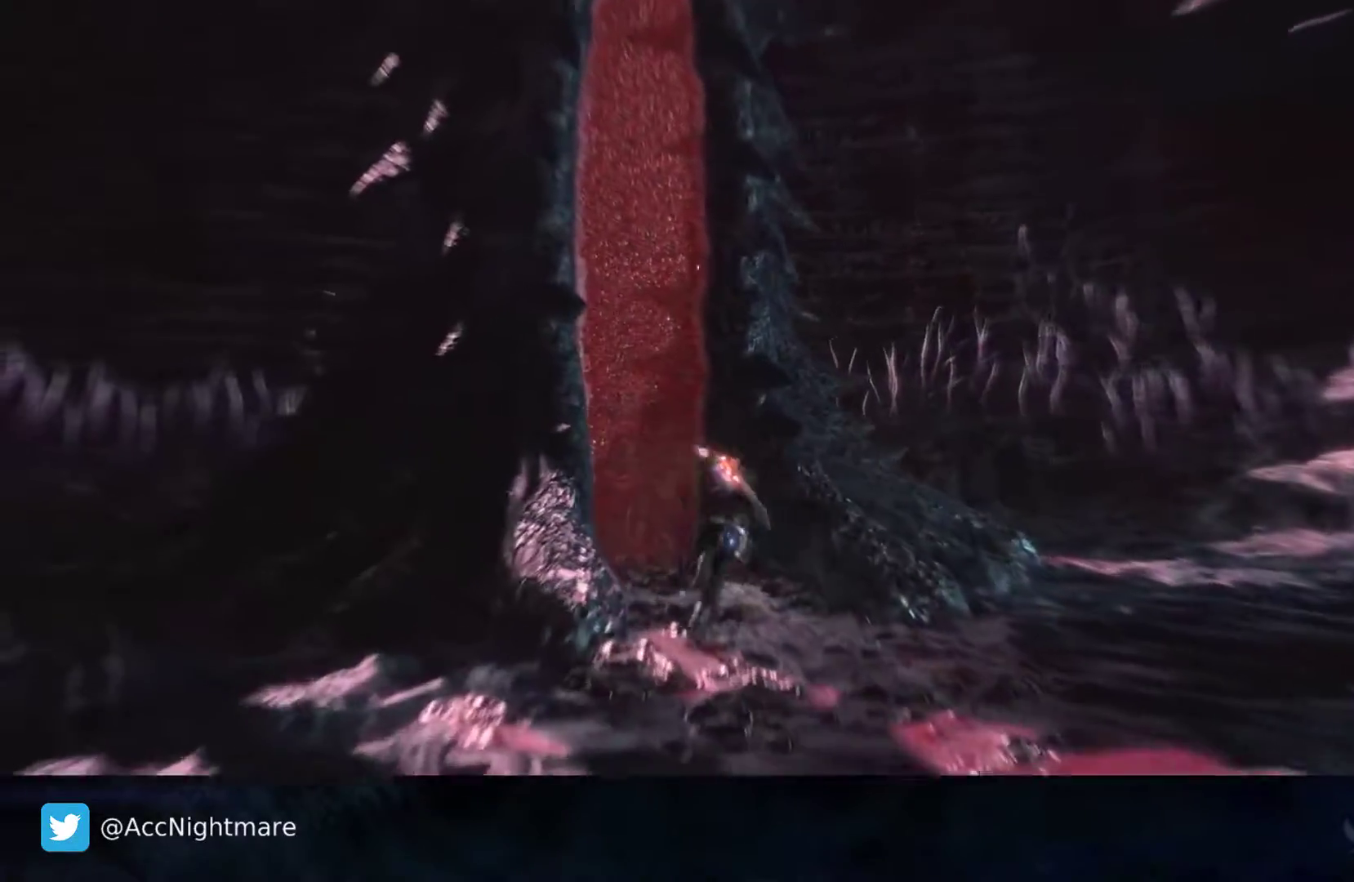
{"buttons": [], "left_stick": "center", "right_stick": "center", "events": [[17, "left_stick", "center"]]}
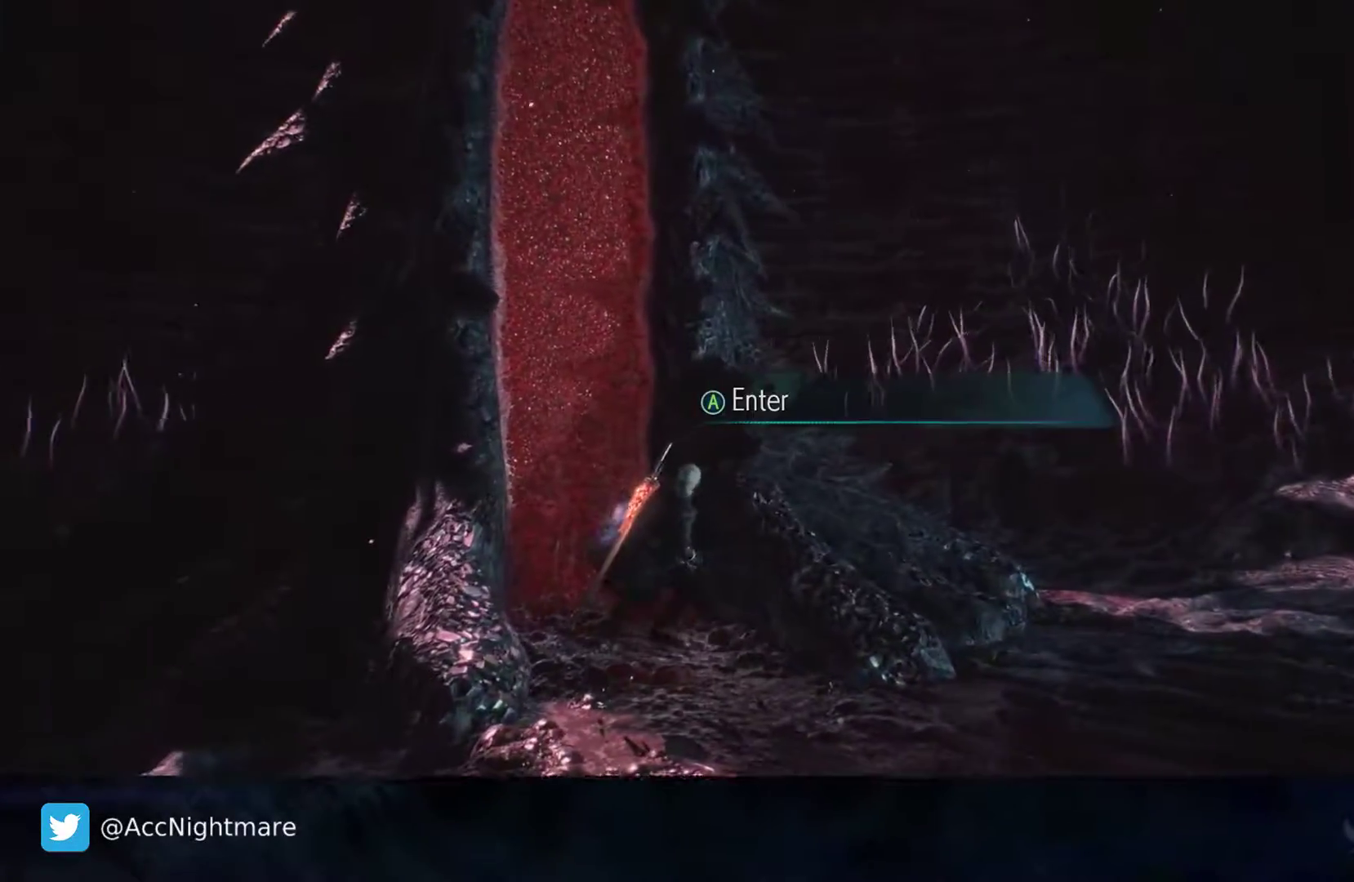
{"buttons": [], "left_stick": "center", "right_stick": "center", "events": [[67, "CROSS", "down"], [167, "CROSS", "up"]]}
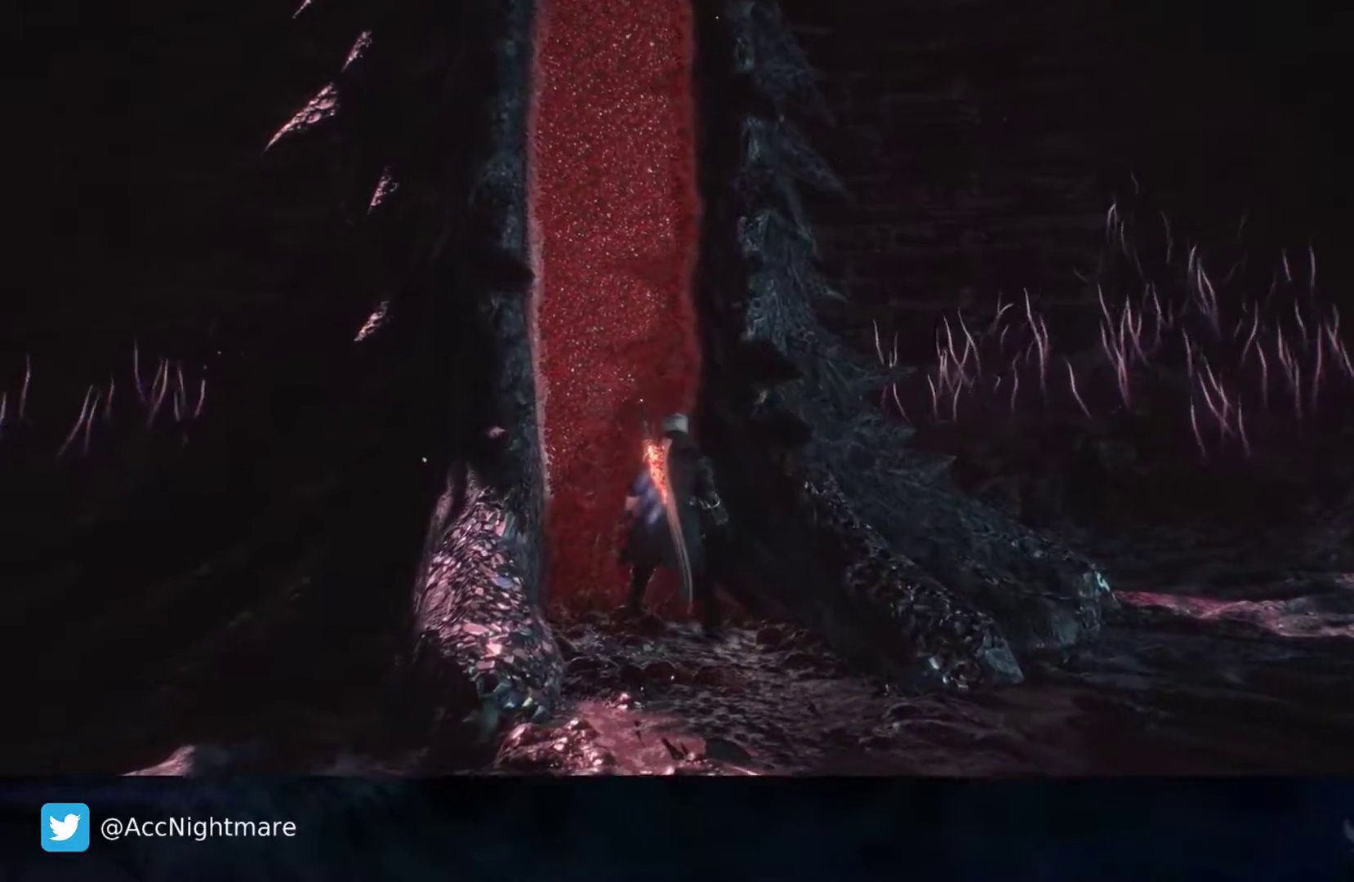
{"buttons": [], "left_stick": "center", "right_stick": "center", "events": []}
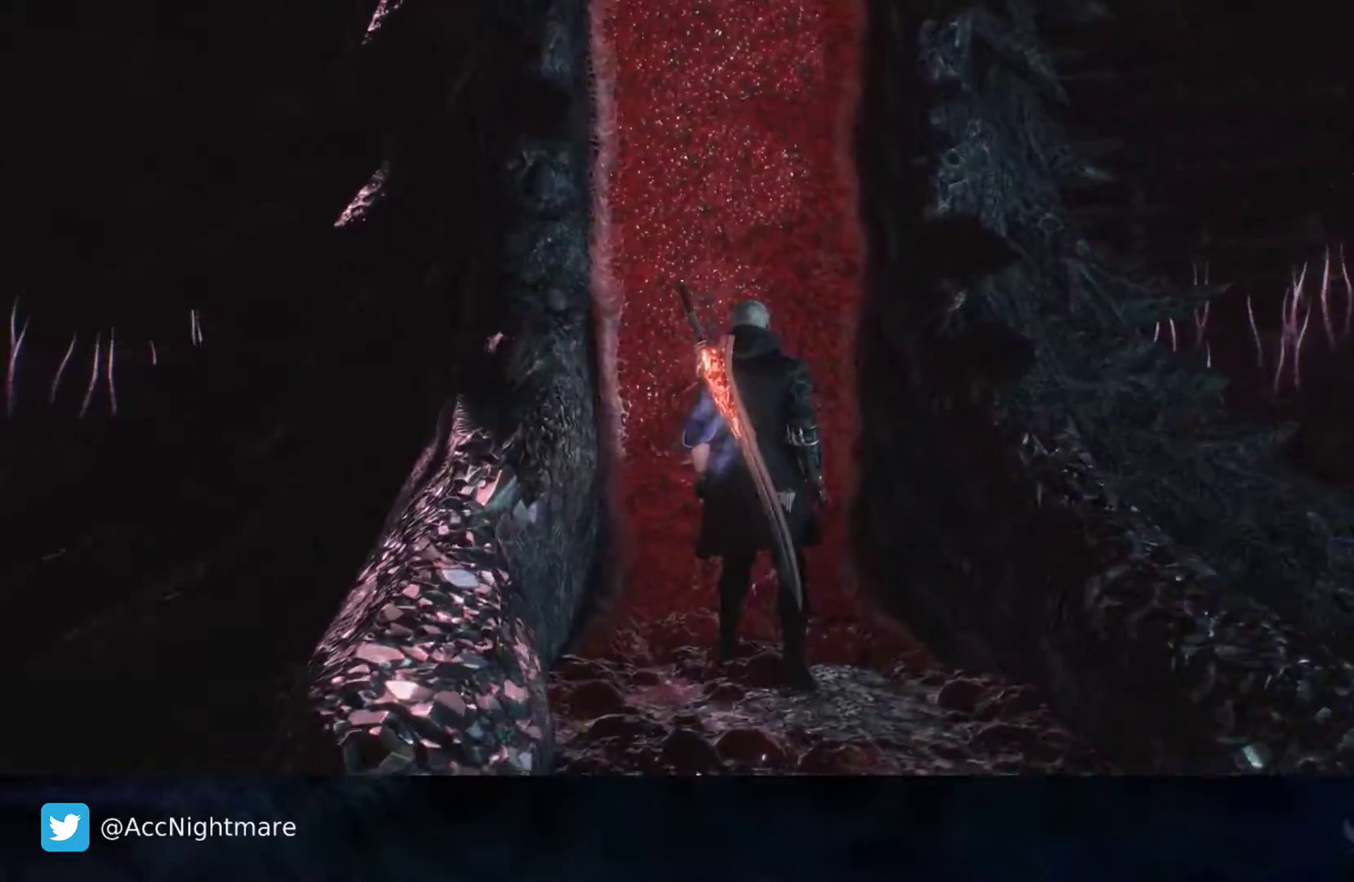
{"buttons": [], "left_stick": "center", "right_stick": "center", "events": []}
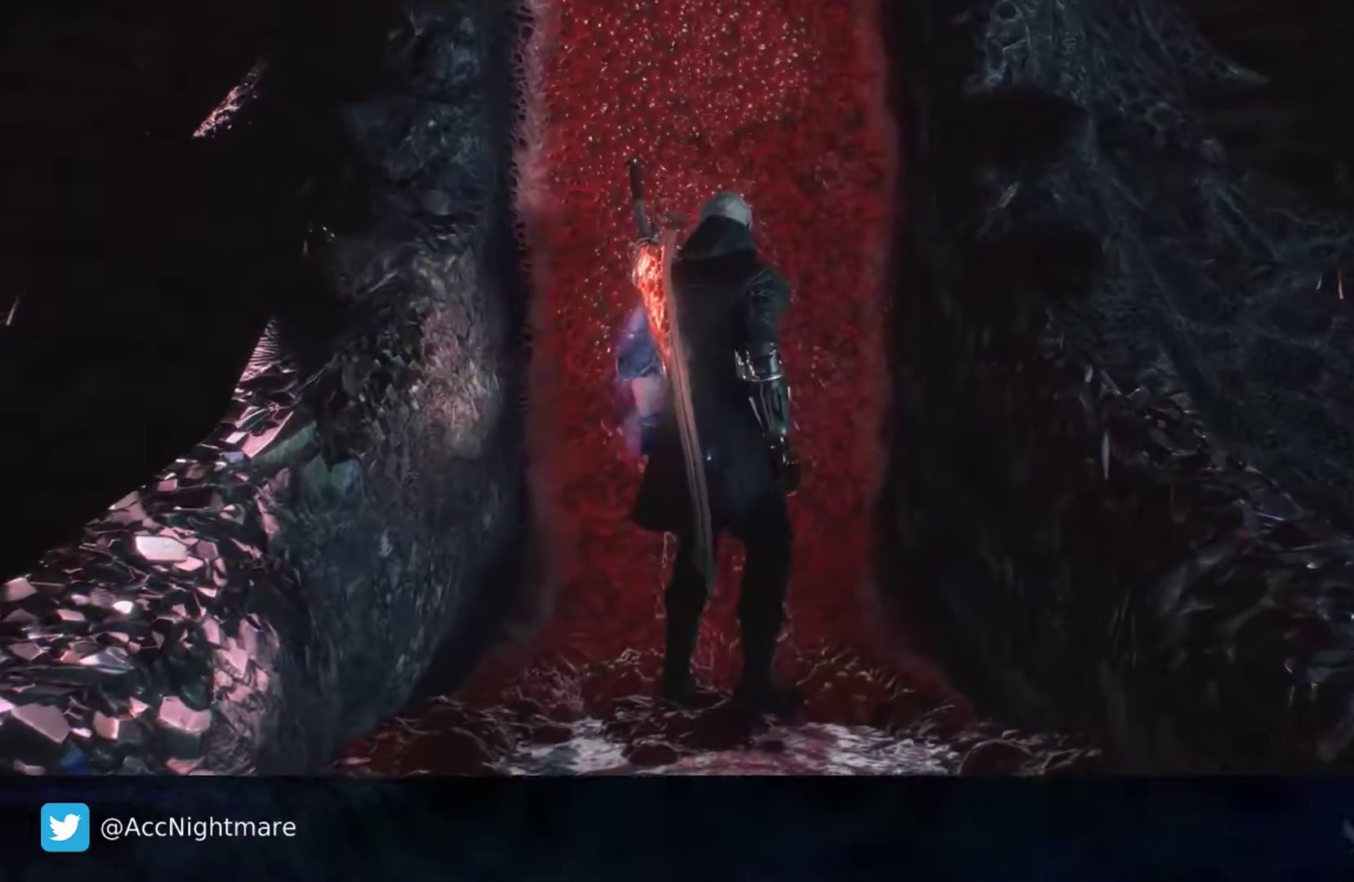
{"buttons": [], "left_stick": "center", "right_stick": "center", "events": []}
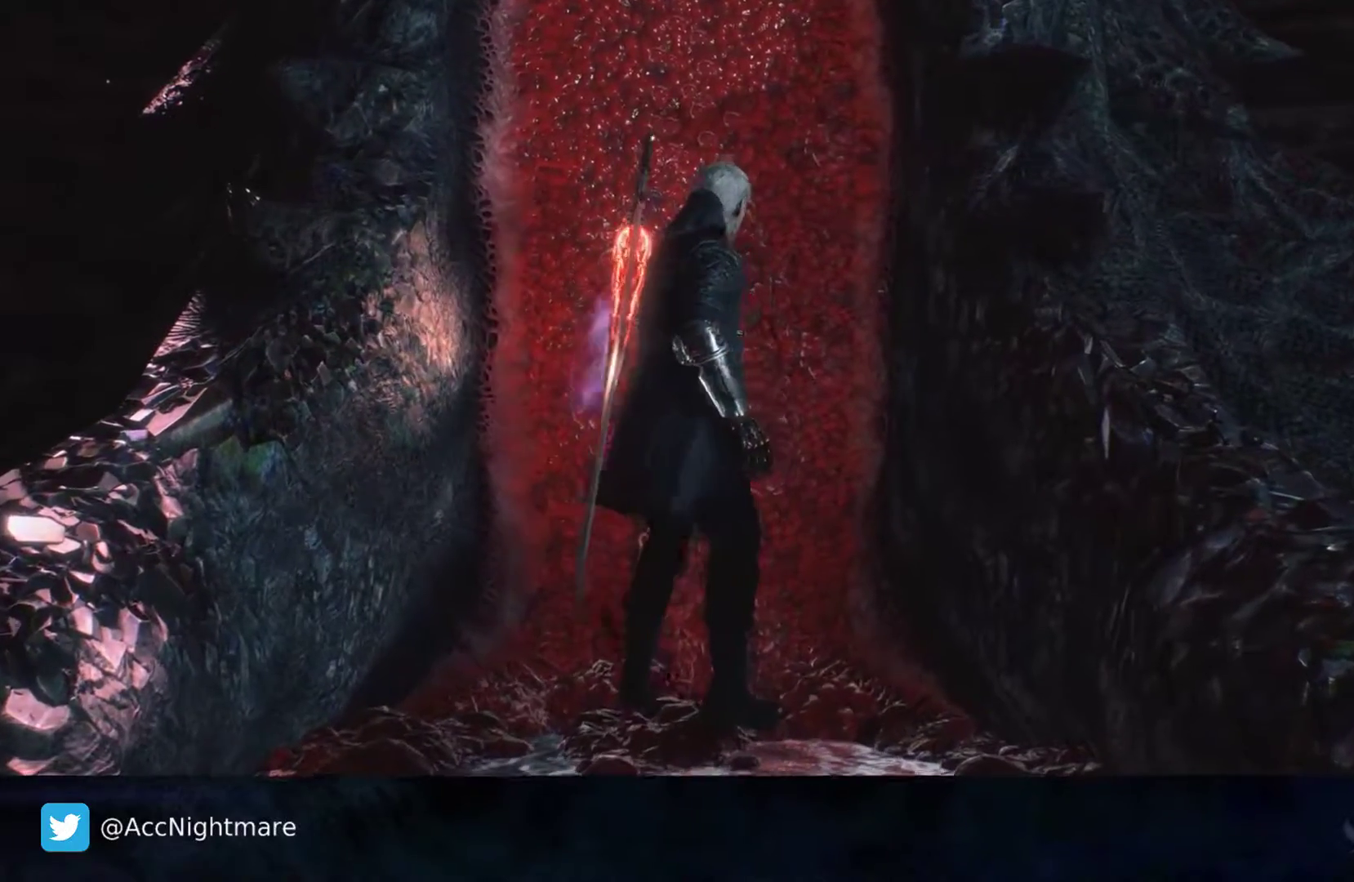
{"buttons": [], "left_stick": "center", "right_stick": "center", "events": []}
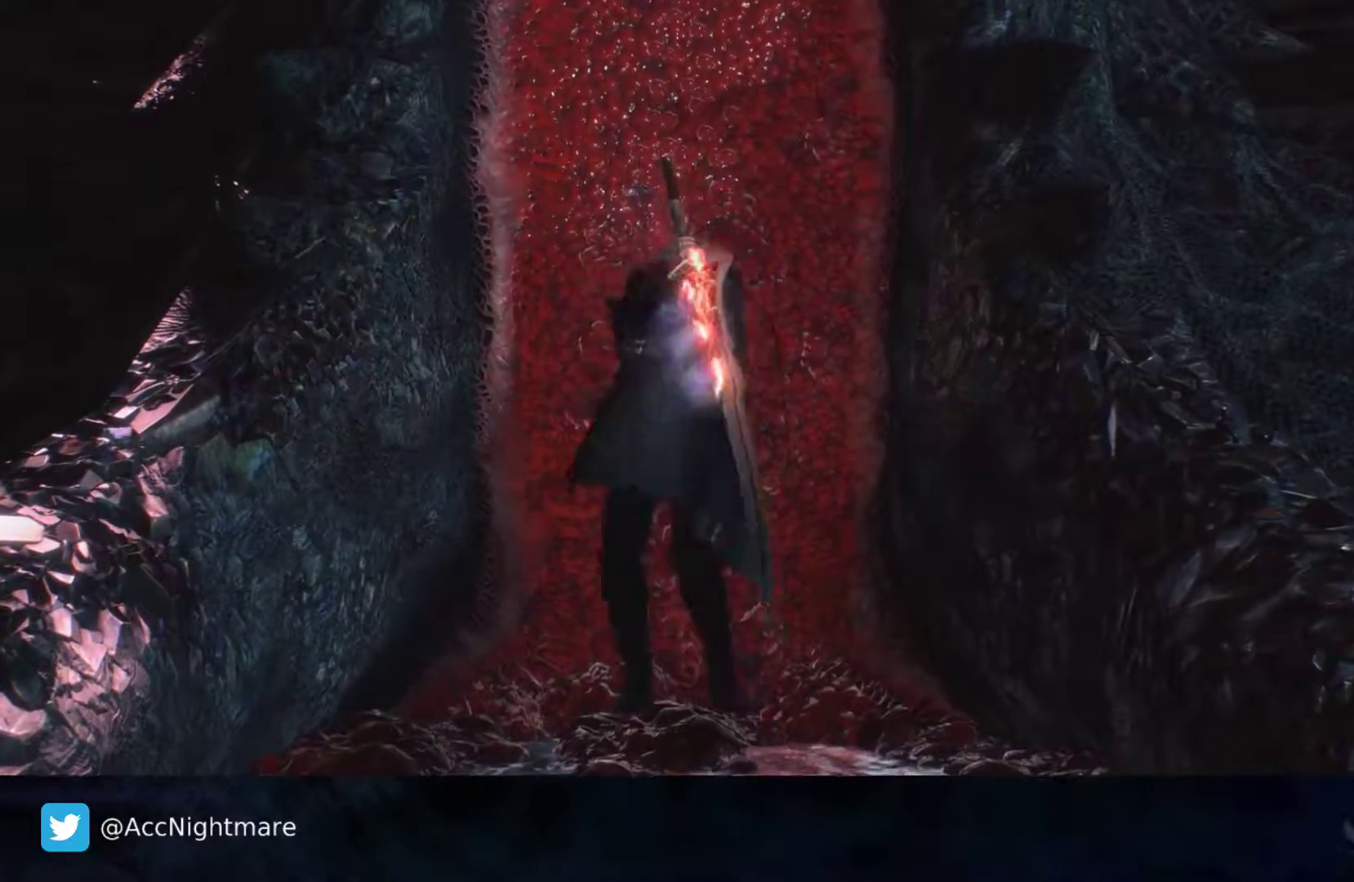
{"buttons": [], "left_stick": "center", "right_stick": "center", "events": []}
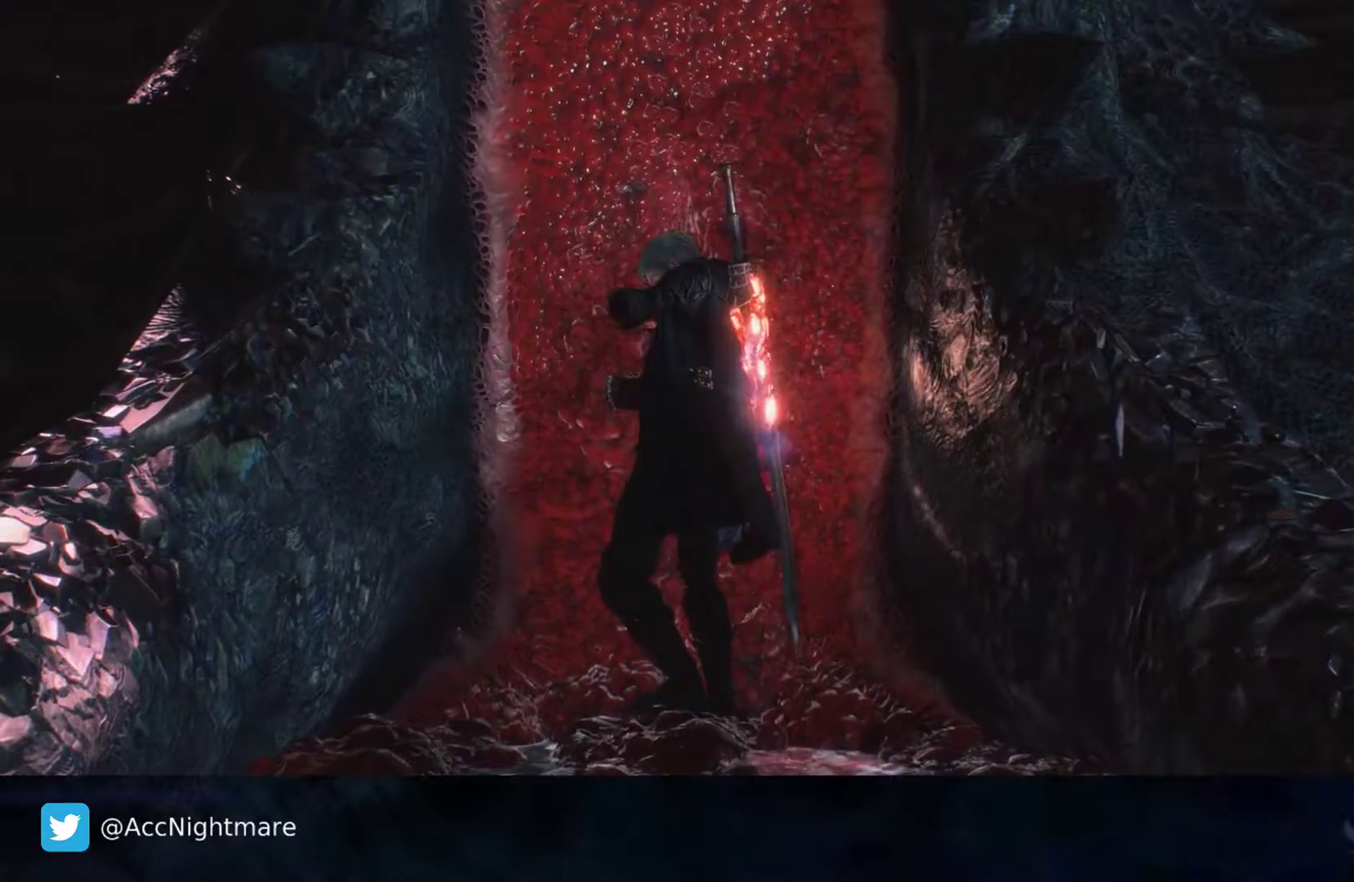
{"buttons": ["START"], "left_stick": "center", "right_stick": "center", "events": [[483, "START", "down"]]}
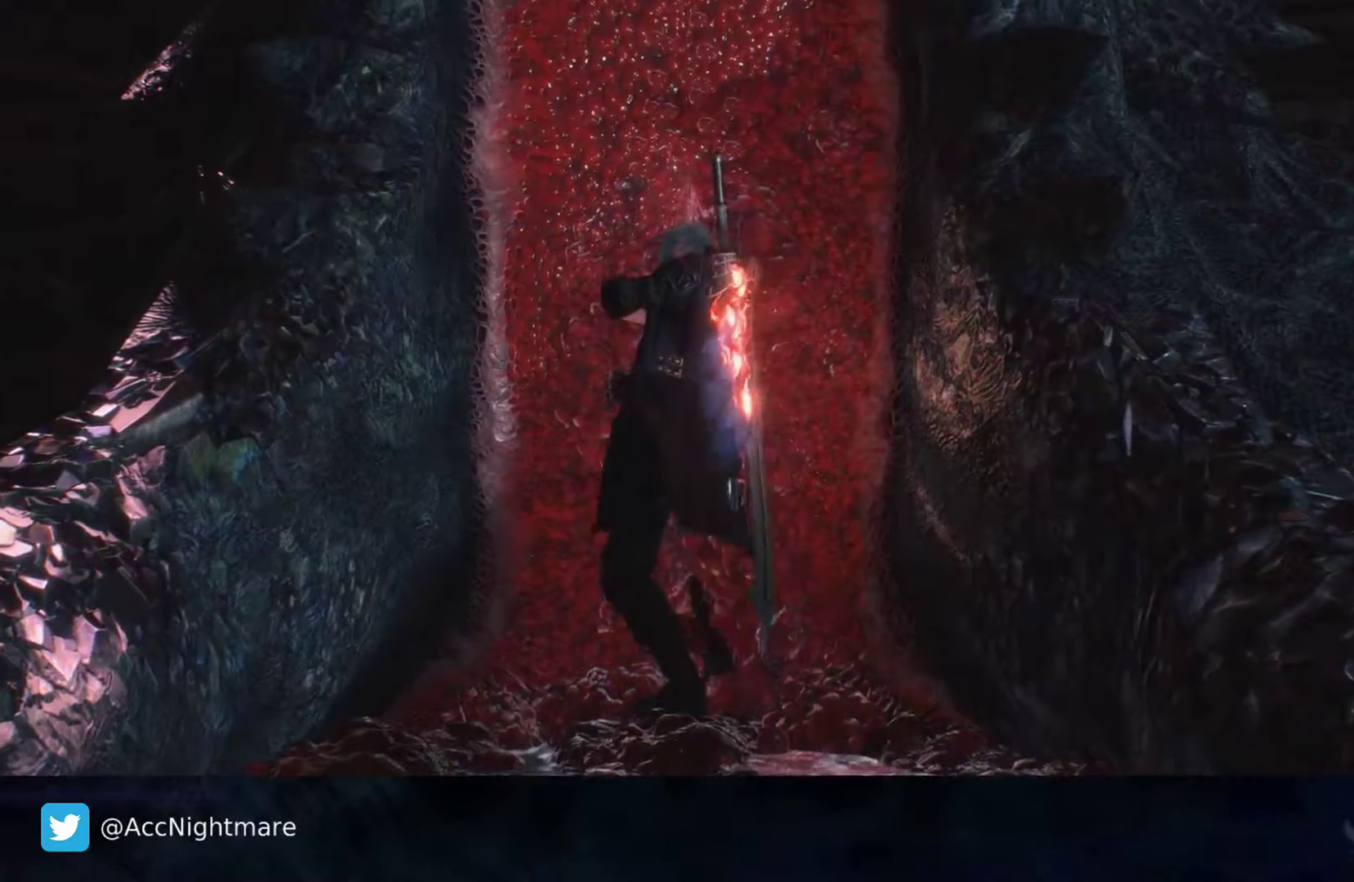
{"buttons": [], "left_stick": "center", "right_stick": "center", "events": [[117, "START", "up"]]}
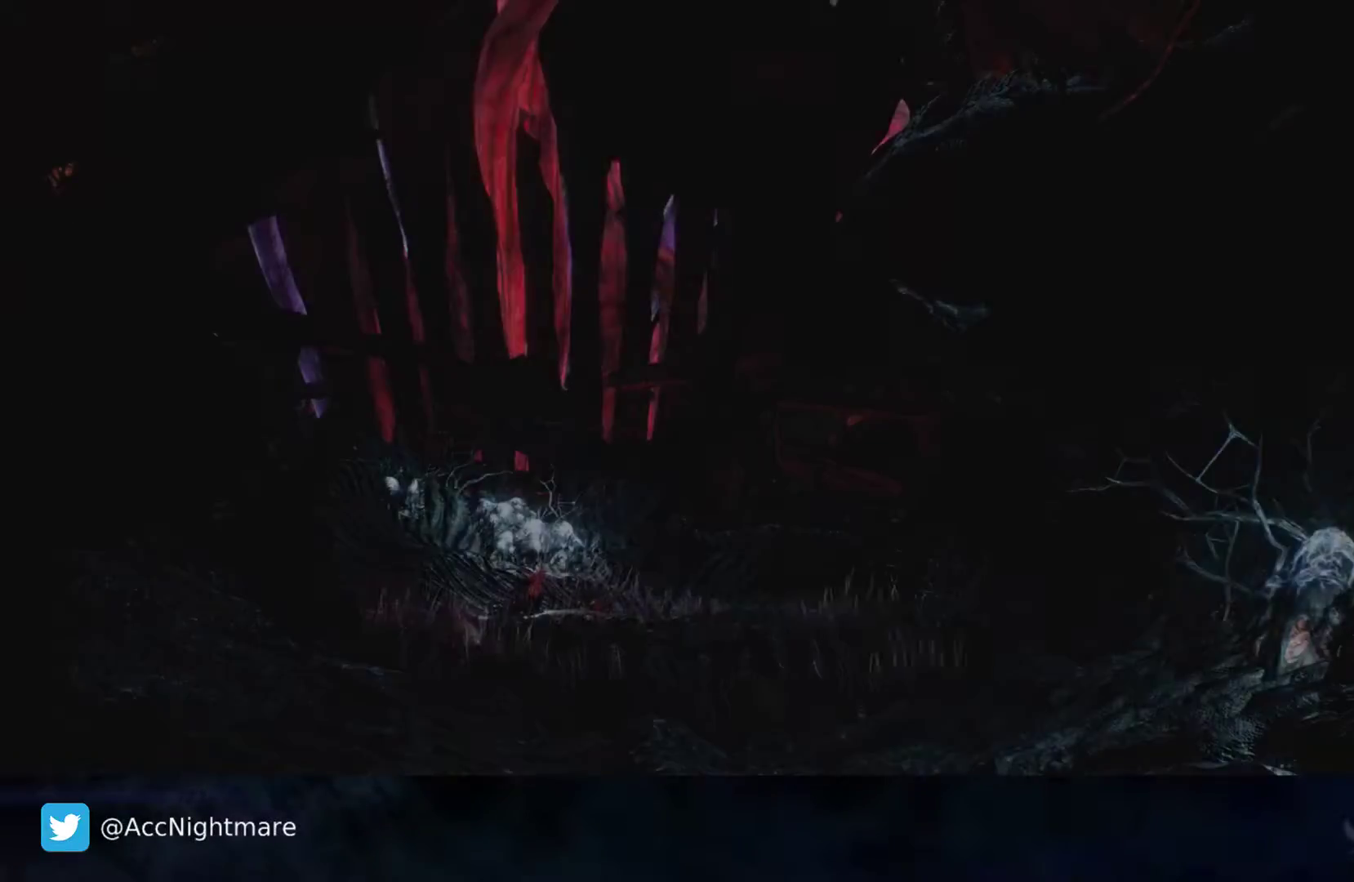
{"buttons": [], "left_stick": "center", "right_stick": "center", "events": []}
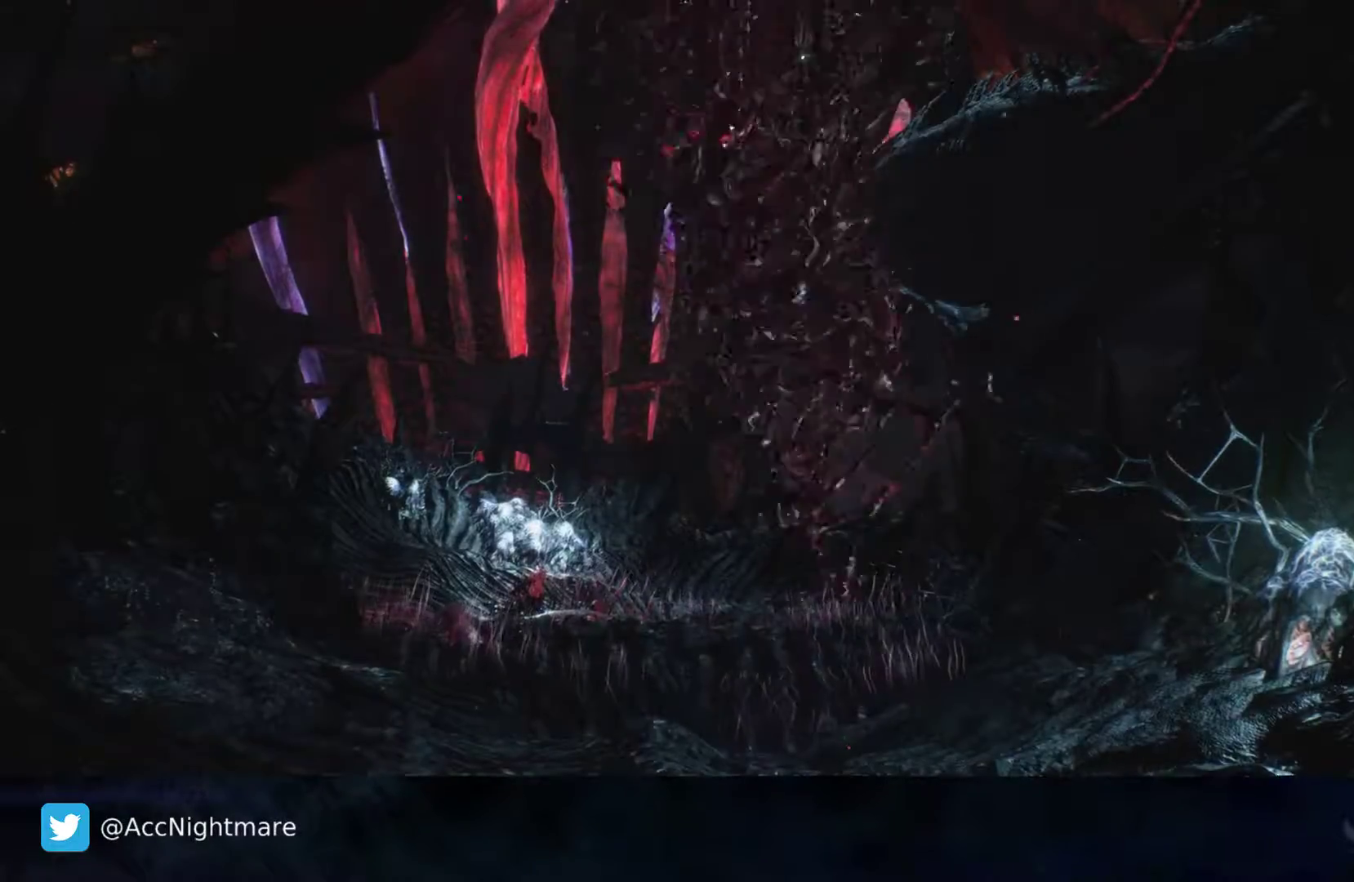
{"buttons": [], "left_stick": "center", "right_stick": "center", "events": []}
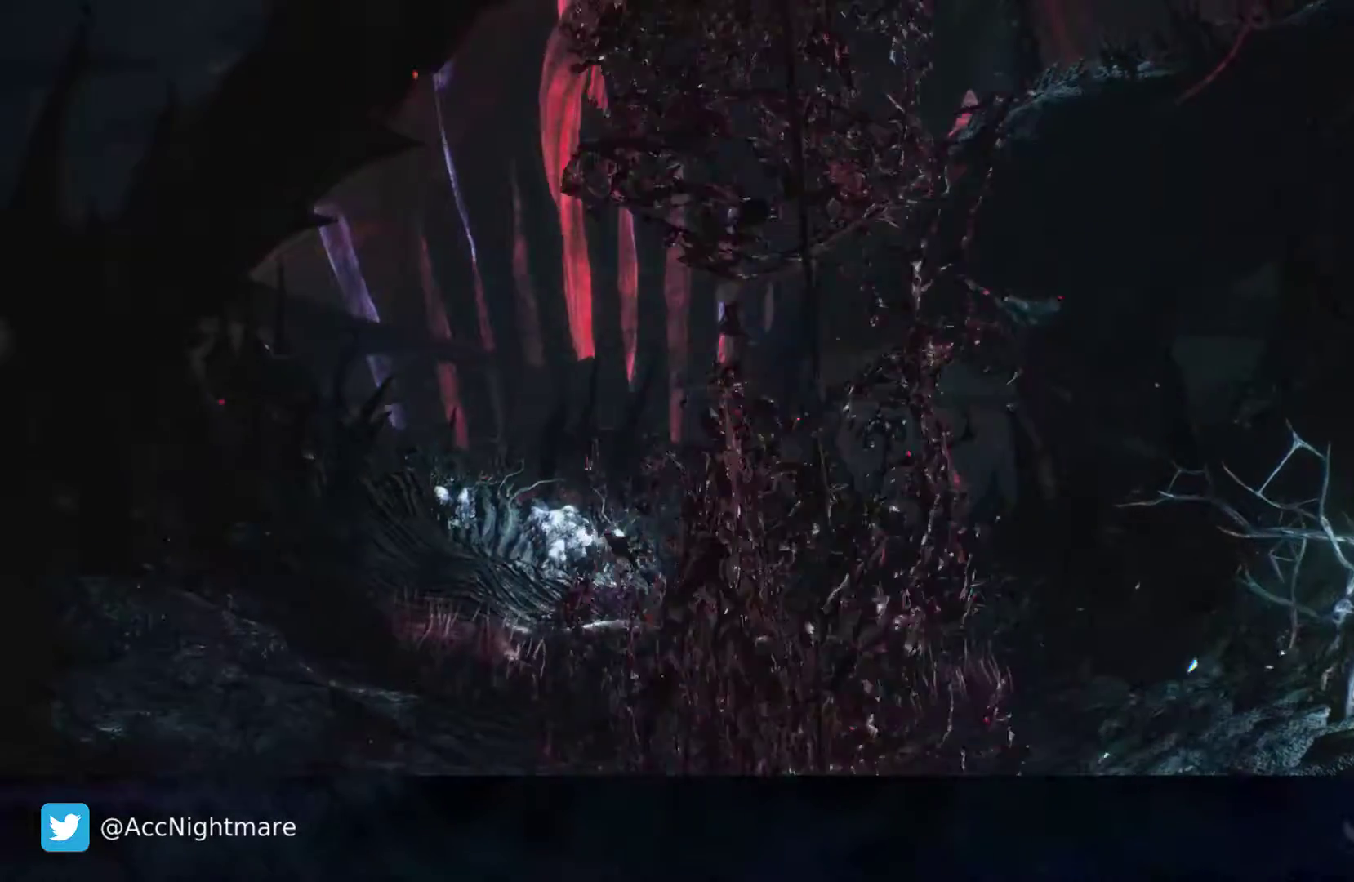
{"buttons": [], "left_stick": "center", "right_stick": "center", "events": []}
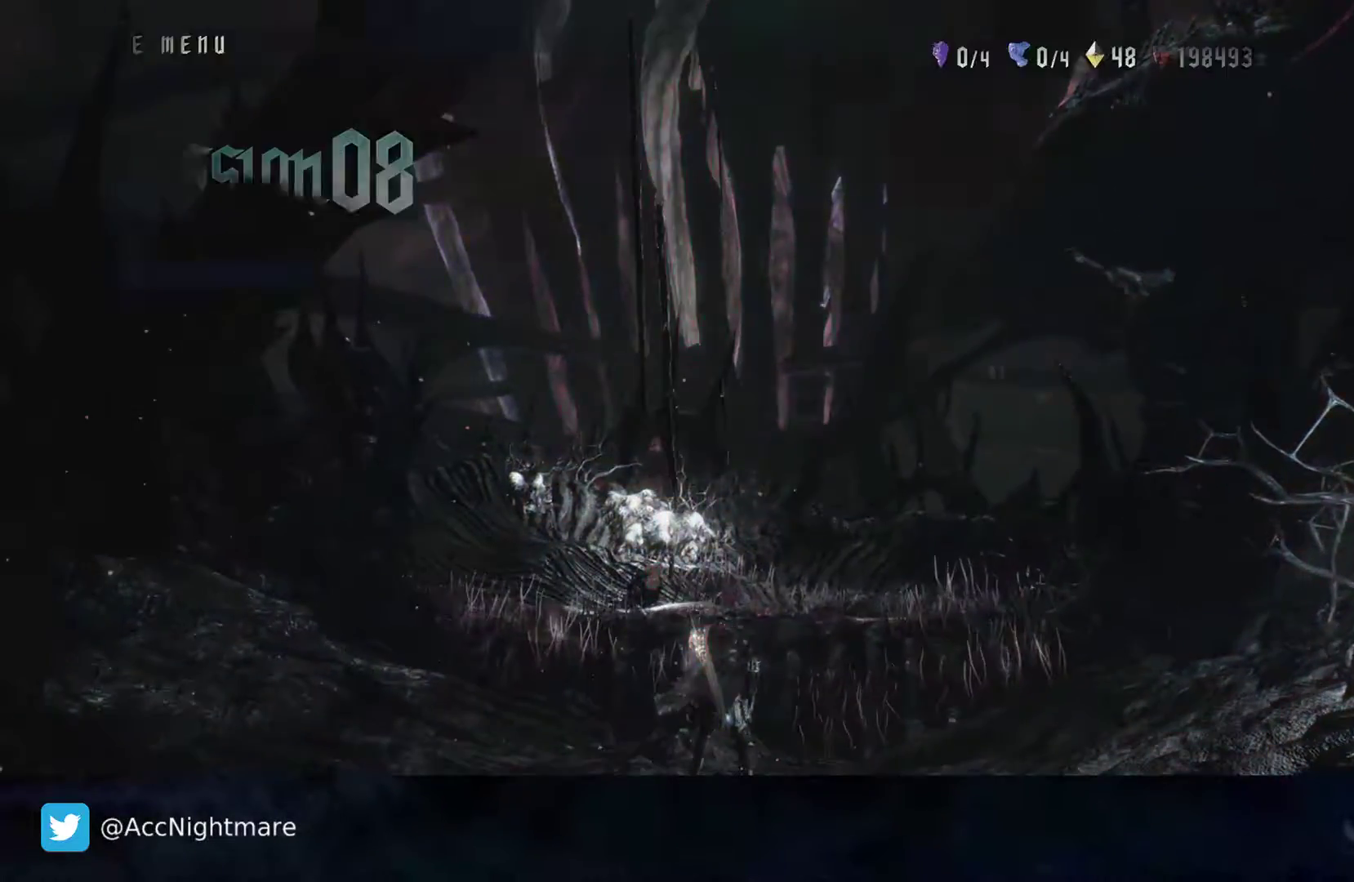
{"buttons": [], "left_stick": "center", "right_stick": "center", "events": []}
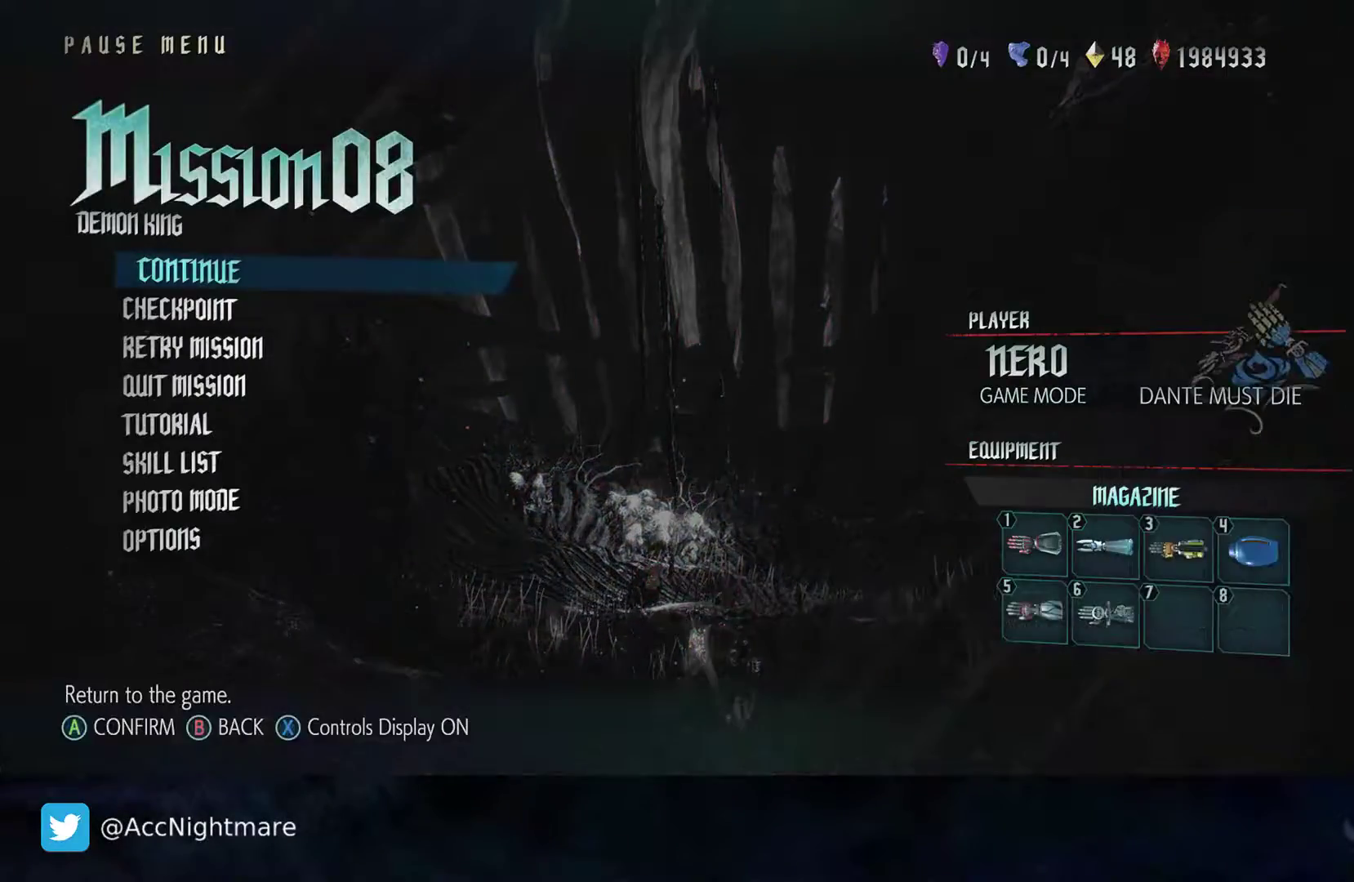
{"buttons": [], "left_stick": "center", "right_stick": "center", "events": [[17, "CIRCLE", "down"], [100, "CIRCLE", "up"]]}
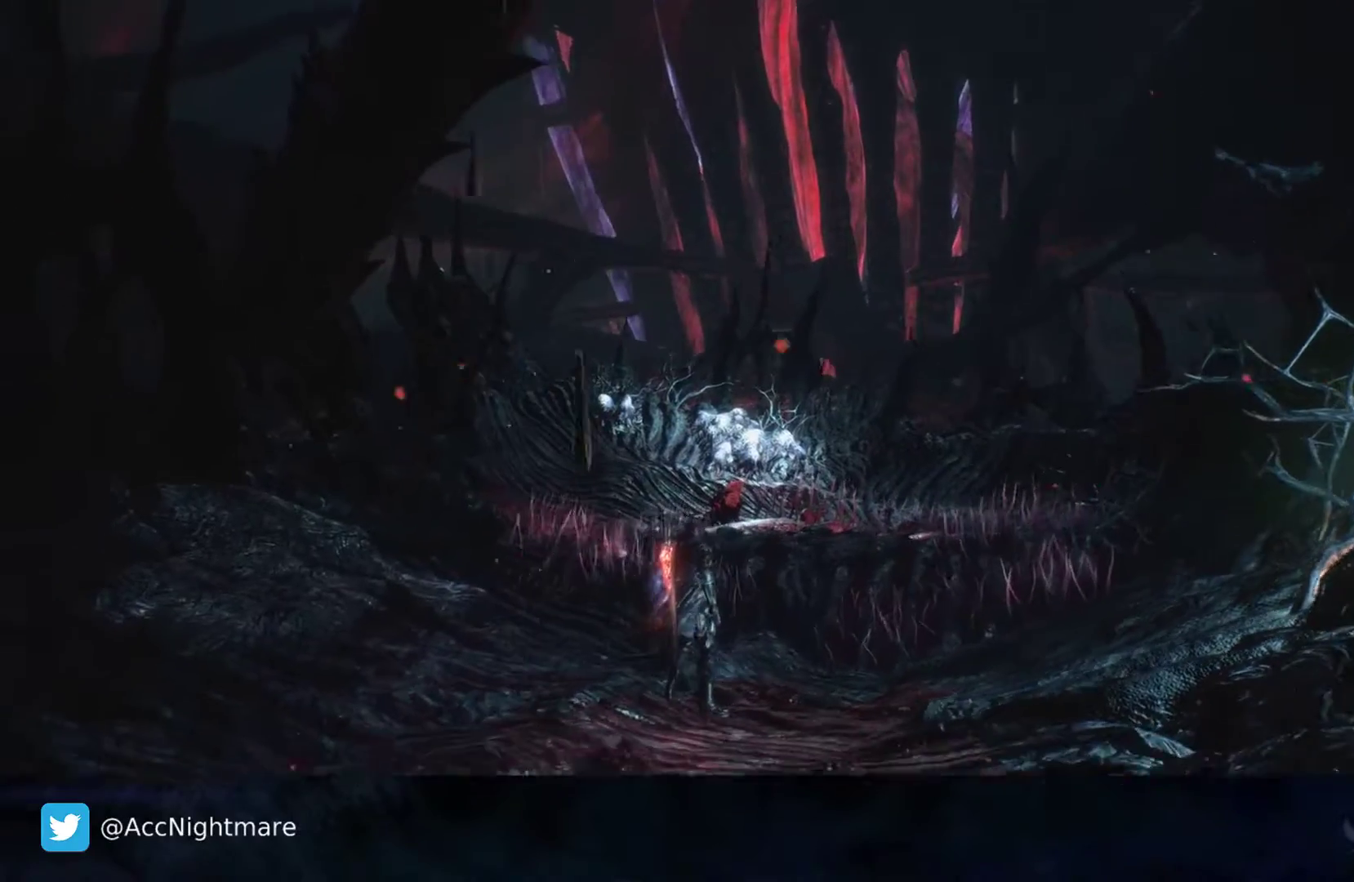
{"buttons": [], "left_stick": "up", "right_stick": "center", "events": [[167, "left_stick", "up"]]}
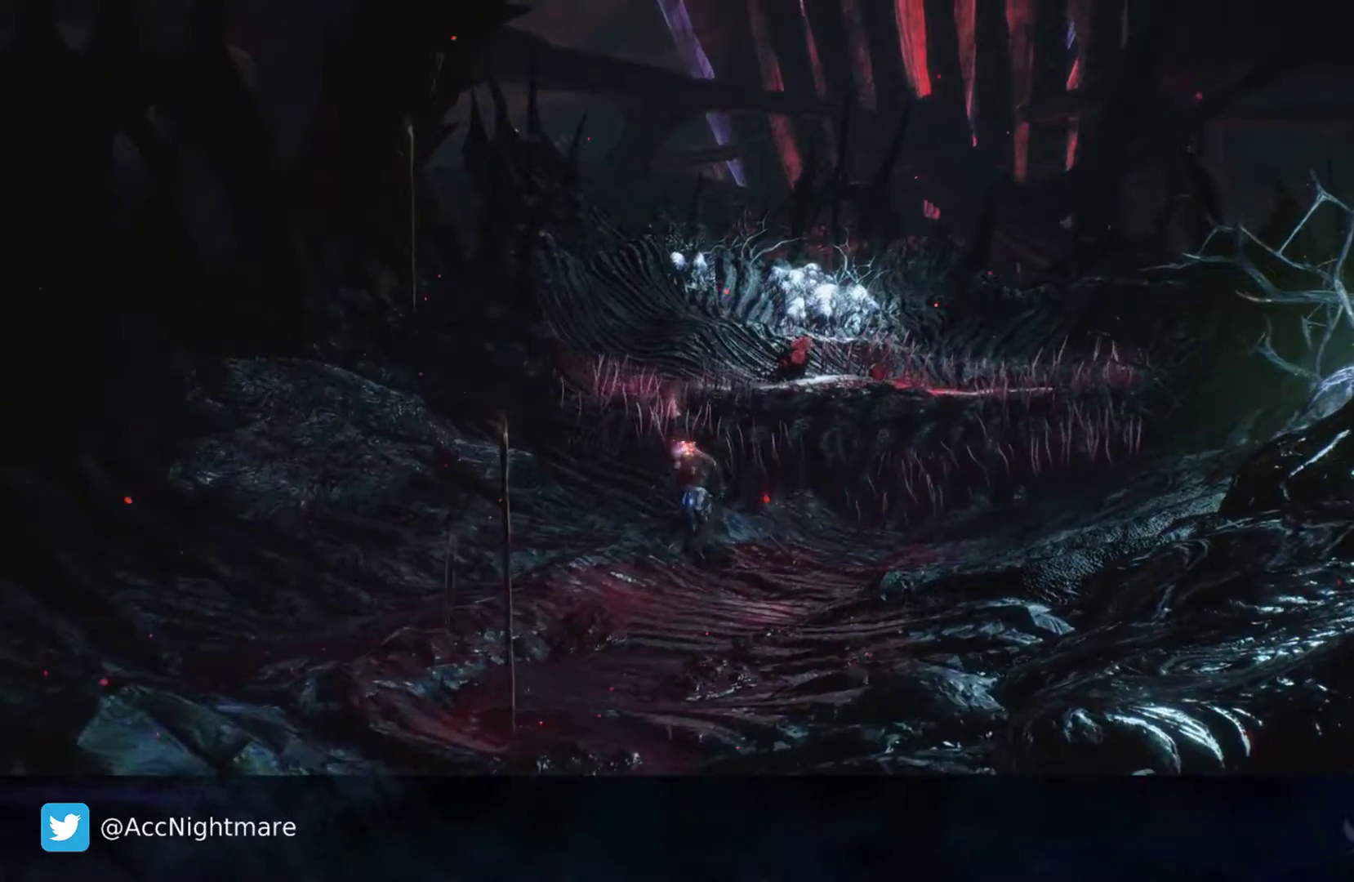
{"buttons": [], "left_stick": "up", "right_stick": "center", "events": [[17, "right_stick", "left"], [233, "right_stick", "center"]]}
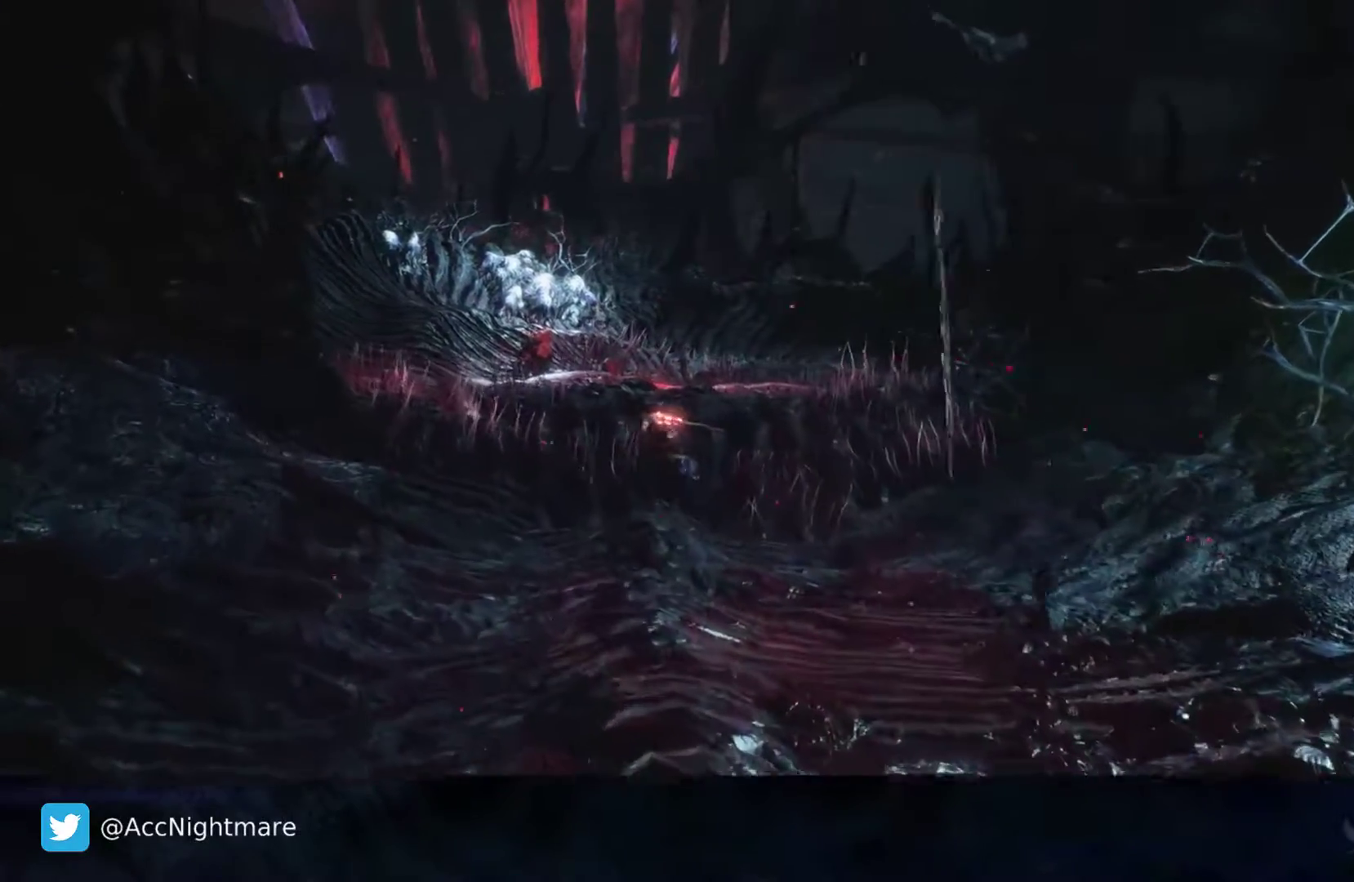
{"buttons": [], "left_stick": "up", "right_stick": "center", "events": []}
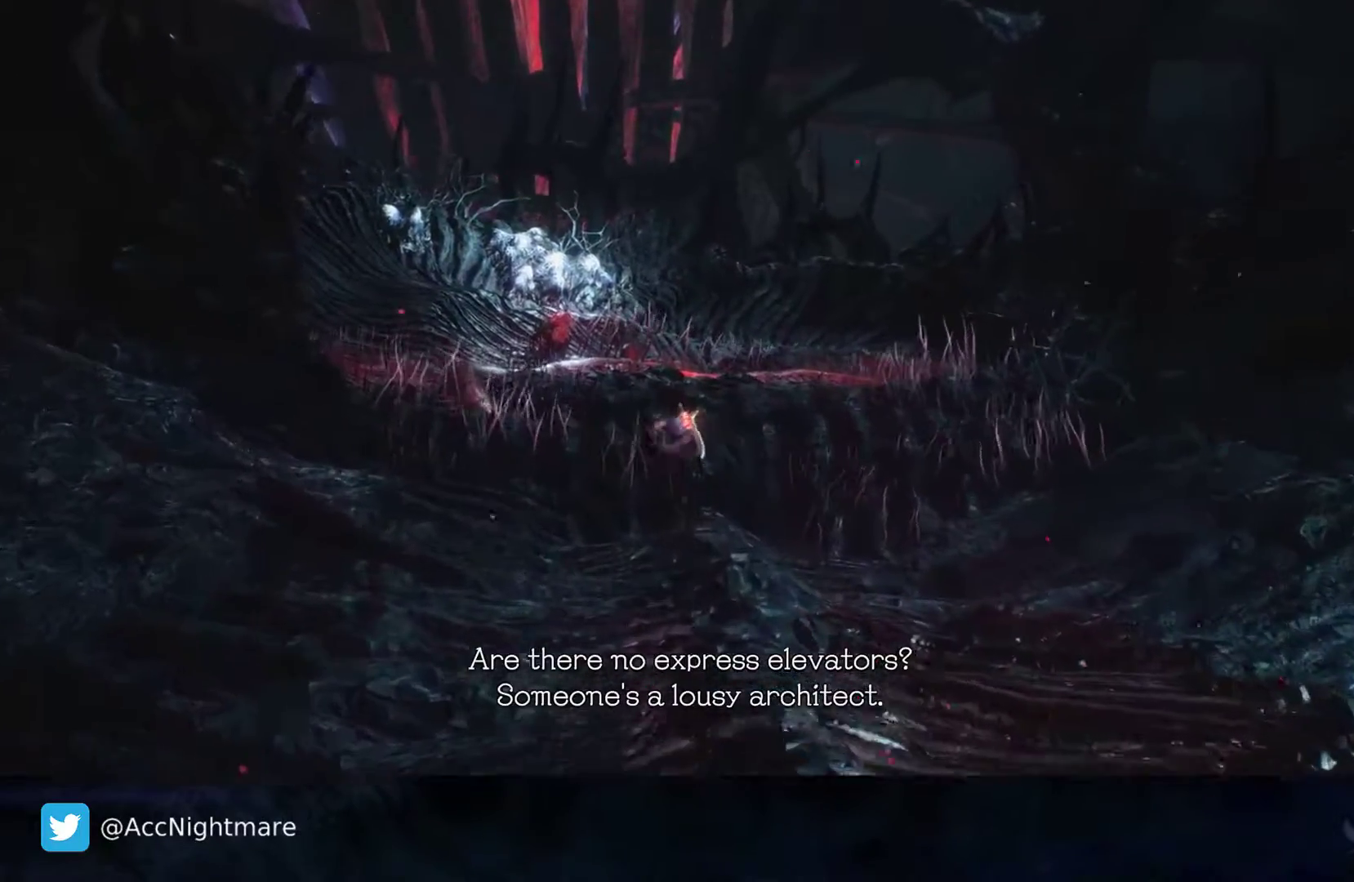
{"buttons": ["CROSS"], "left_stick": "up", "right_stick": "center", "events": [[317, "CROSS", "down"]]}
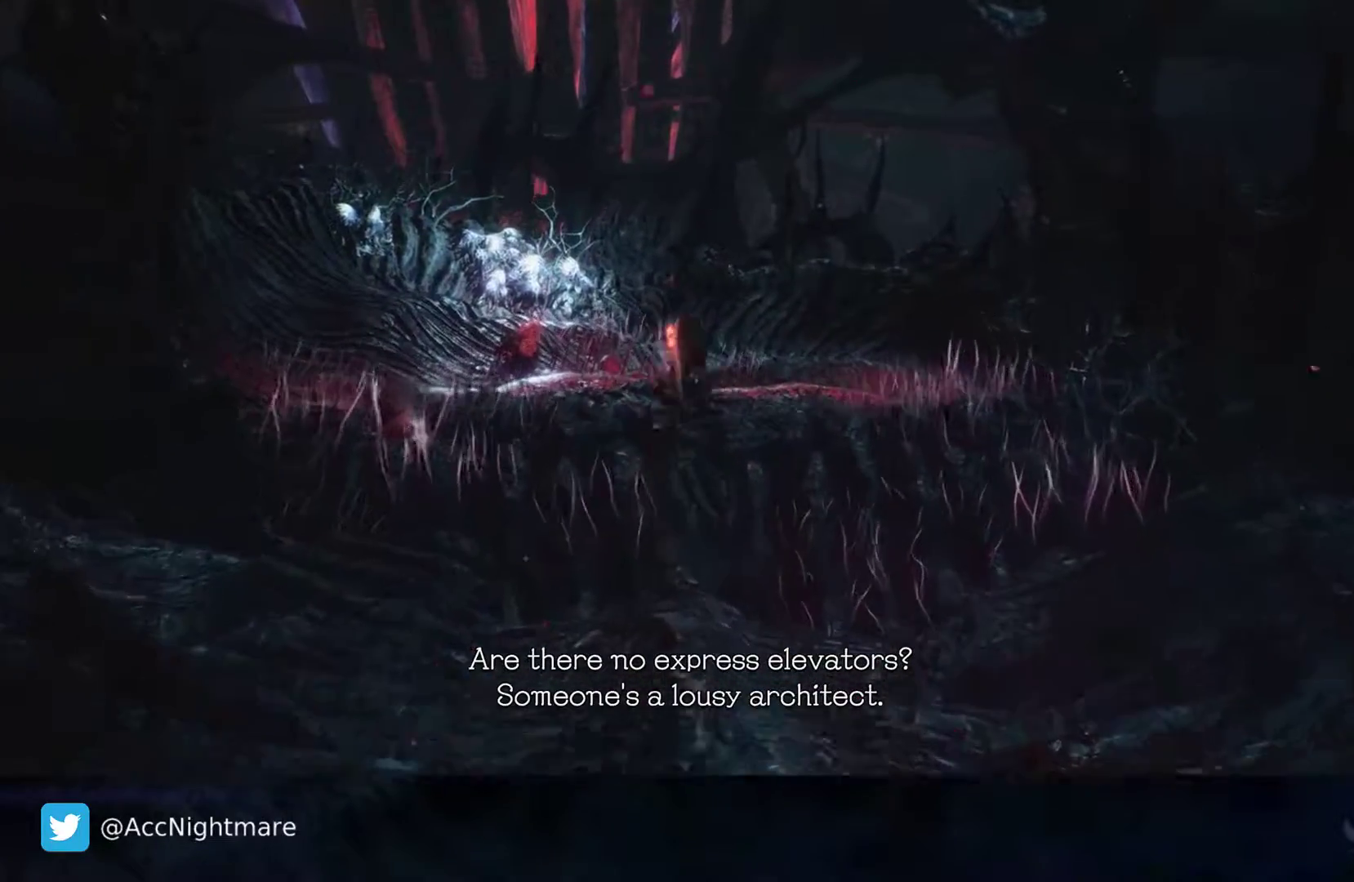
{"buttons": [], "left_stick": "up", "right_stick": "down-left", "events": [[50, "CROSS", "up"], [250, "right_stick", "down-left"]]}
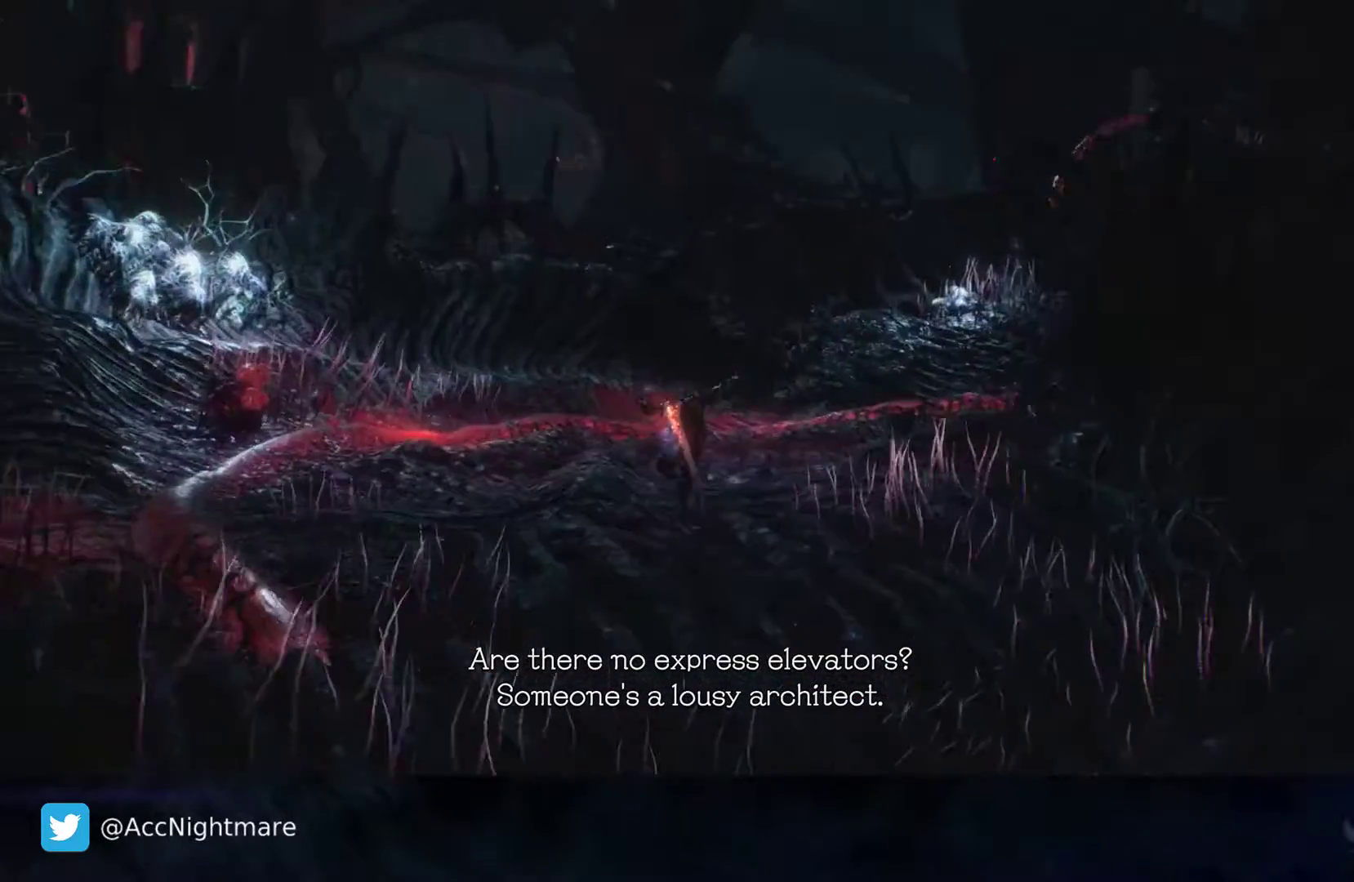
{"buttons": [], "left_stick": "up", "right_stick": "center", "events": [[183, "right_stick", "center"]]}
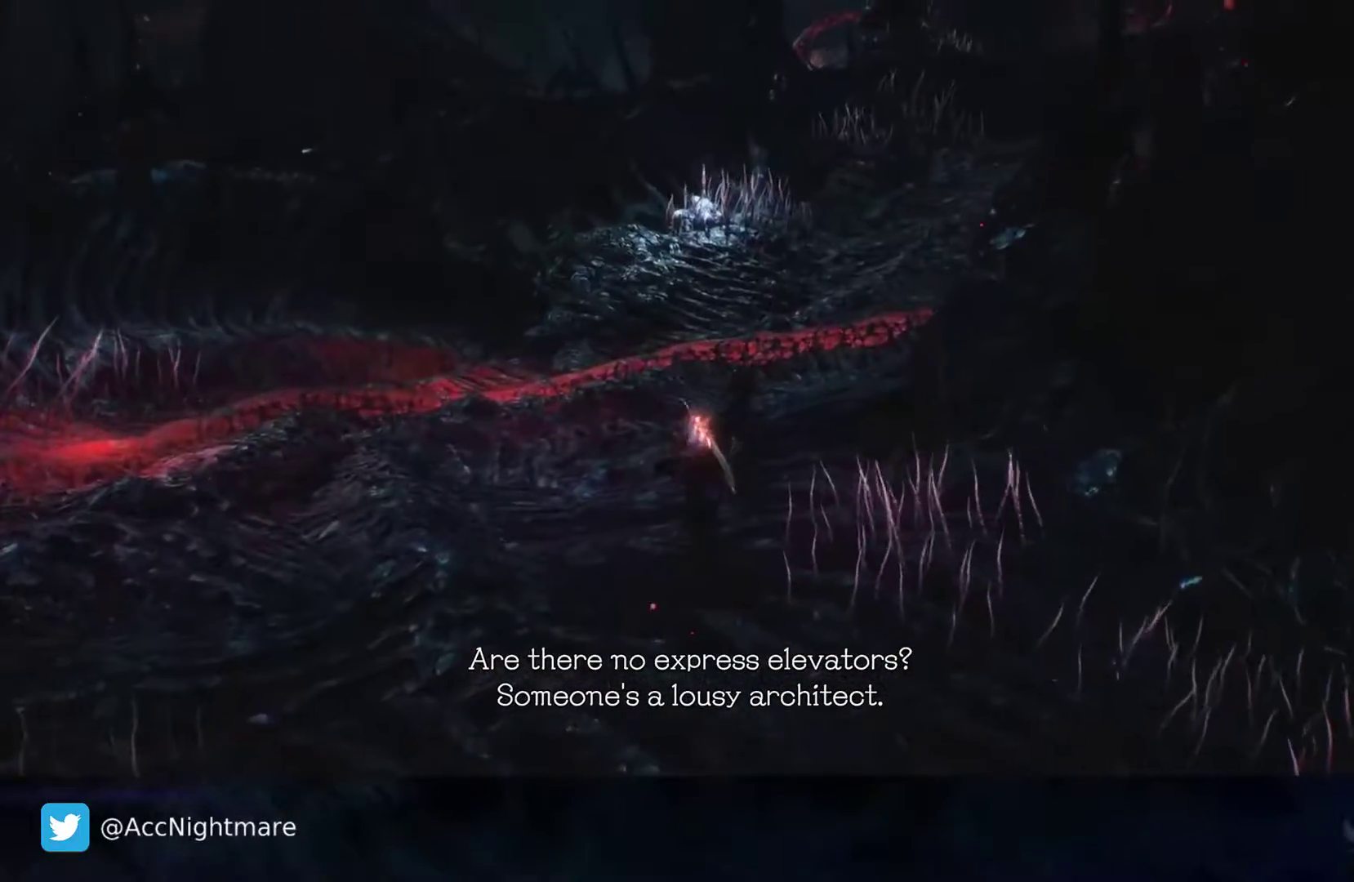
{"buttons": [], "left_stick": "up", "right_stick": "center", "events": []}
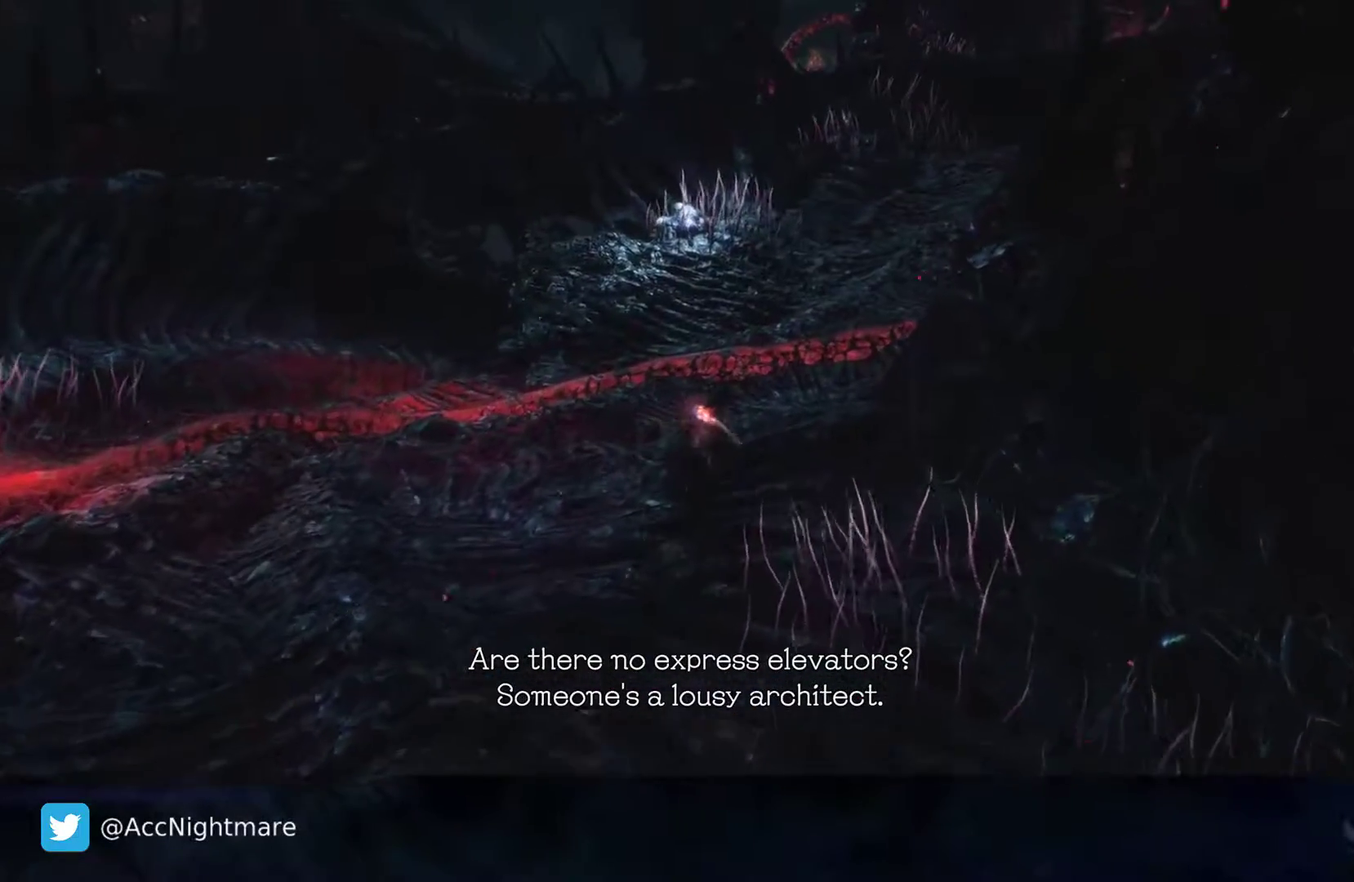
{"buttons": [], "left_stick": "up", "right_stick": "center", "events": [[167, "right_stick", "up-left"], [450, "right_stick", "center"]]}
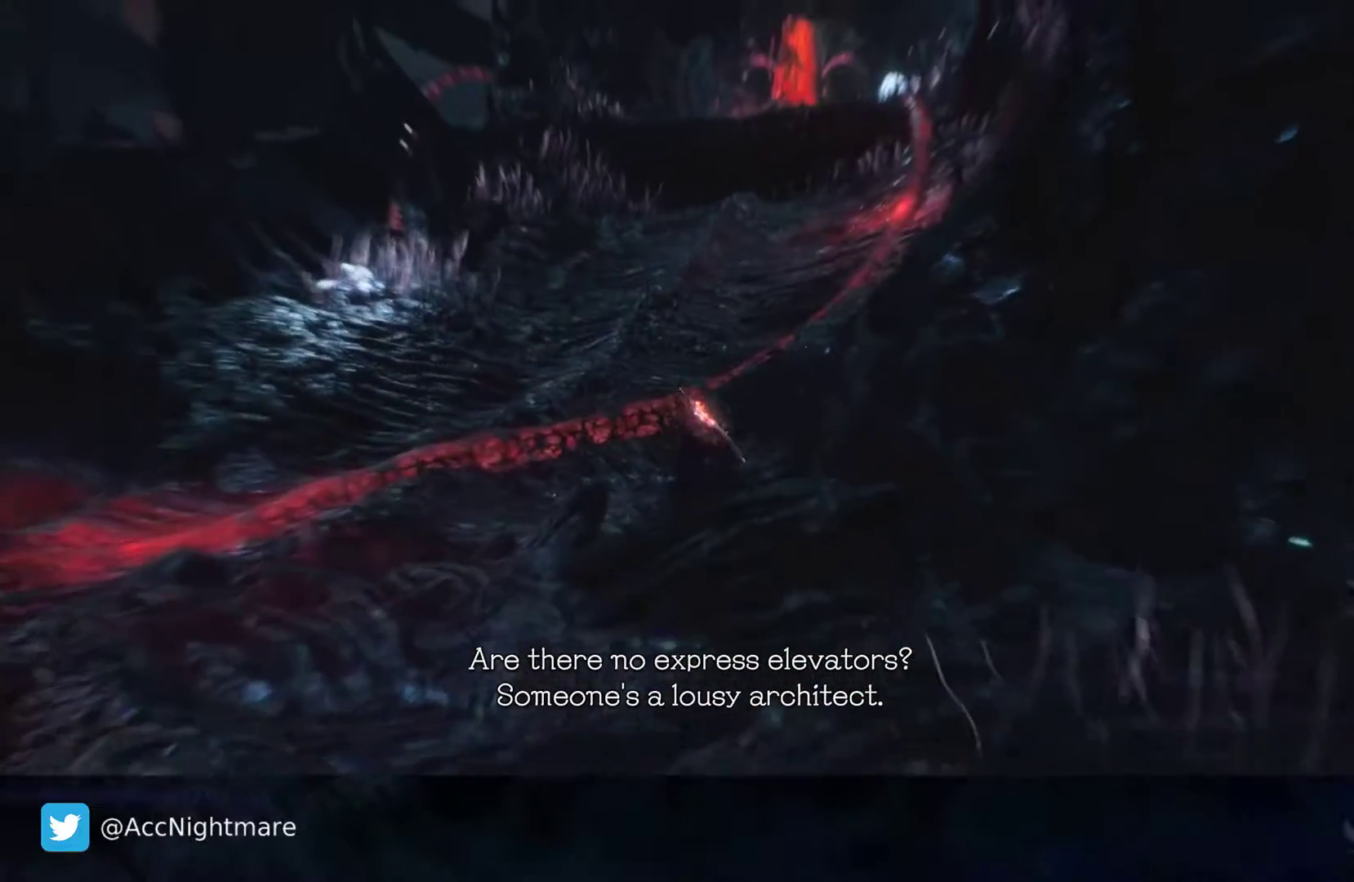
{"buttons": ["R2"], "left_stick": "up", "right_stick": "center", "events": [[450, "R2", "down"]]}
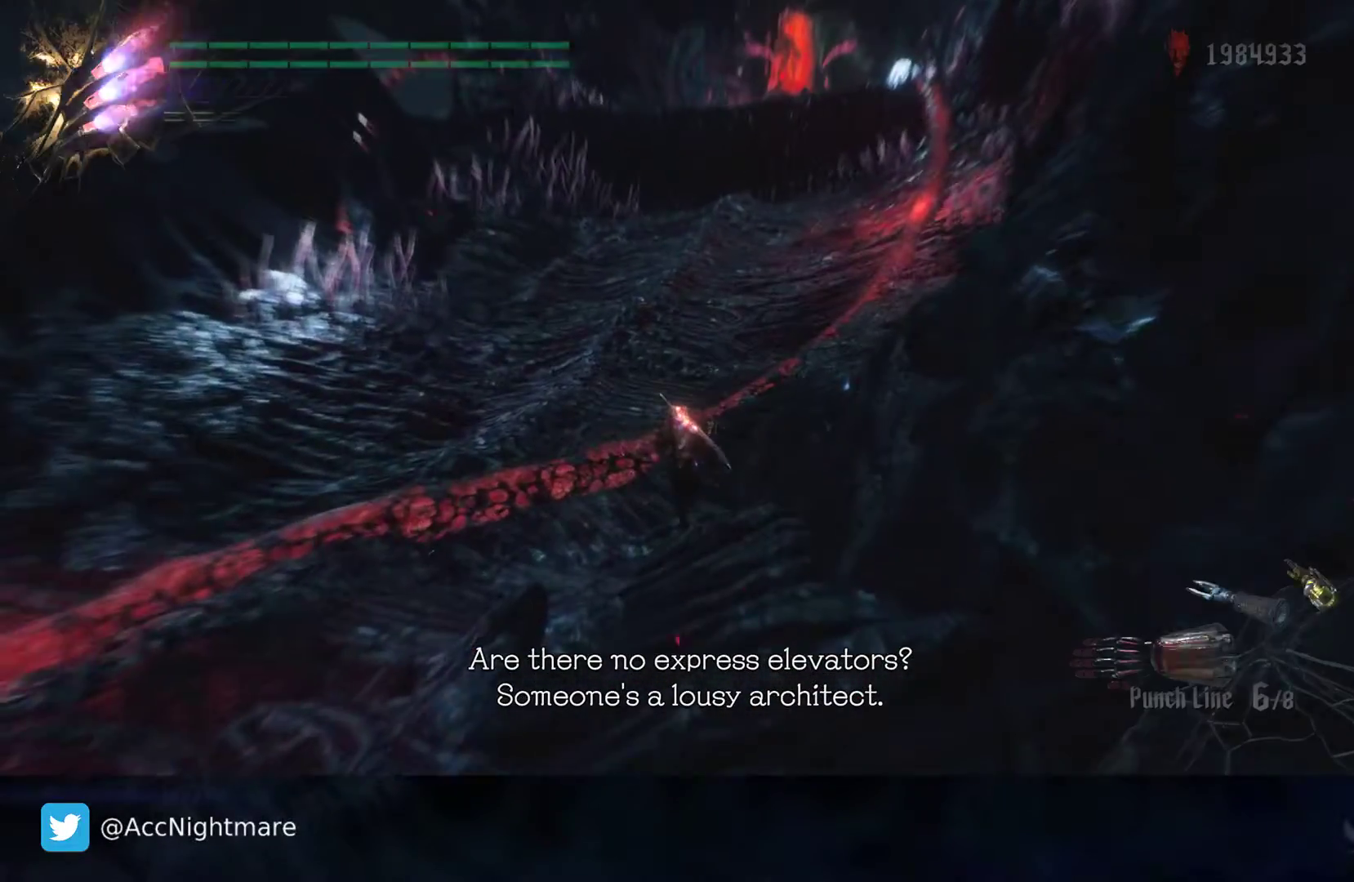
{"buttons": ["R2"], "left_stick": "up", "right_stick": "center", "events": []}
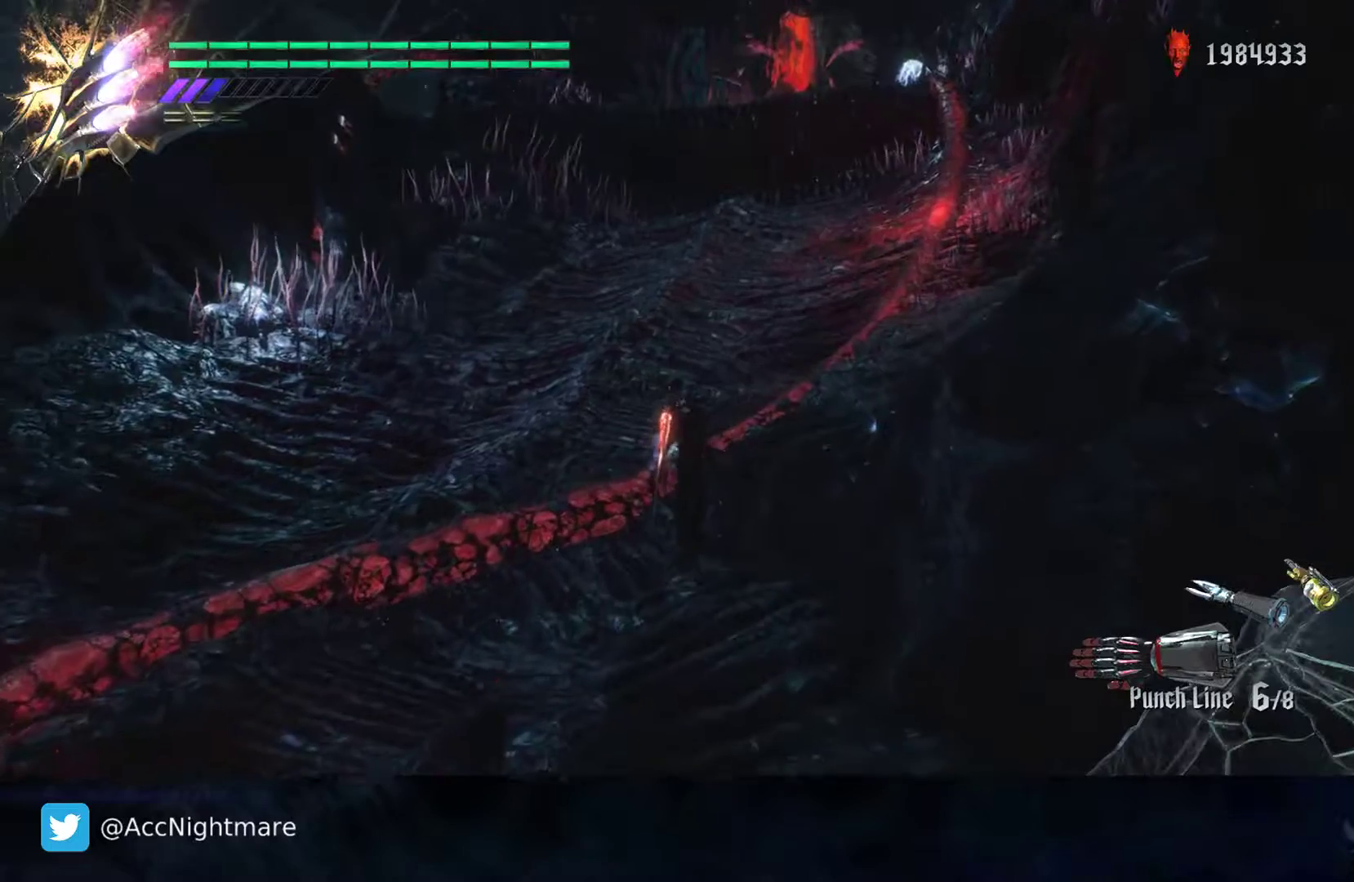
{"buttons": [], "left_stick": "up", "right_stick": "center", "events": [[167, "R2", "up"]]}
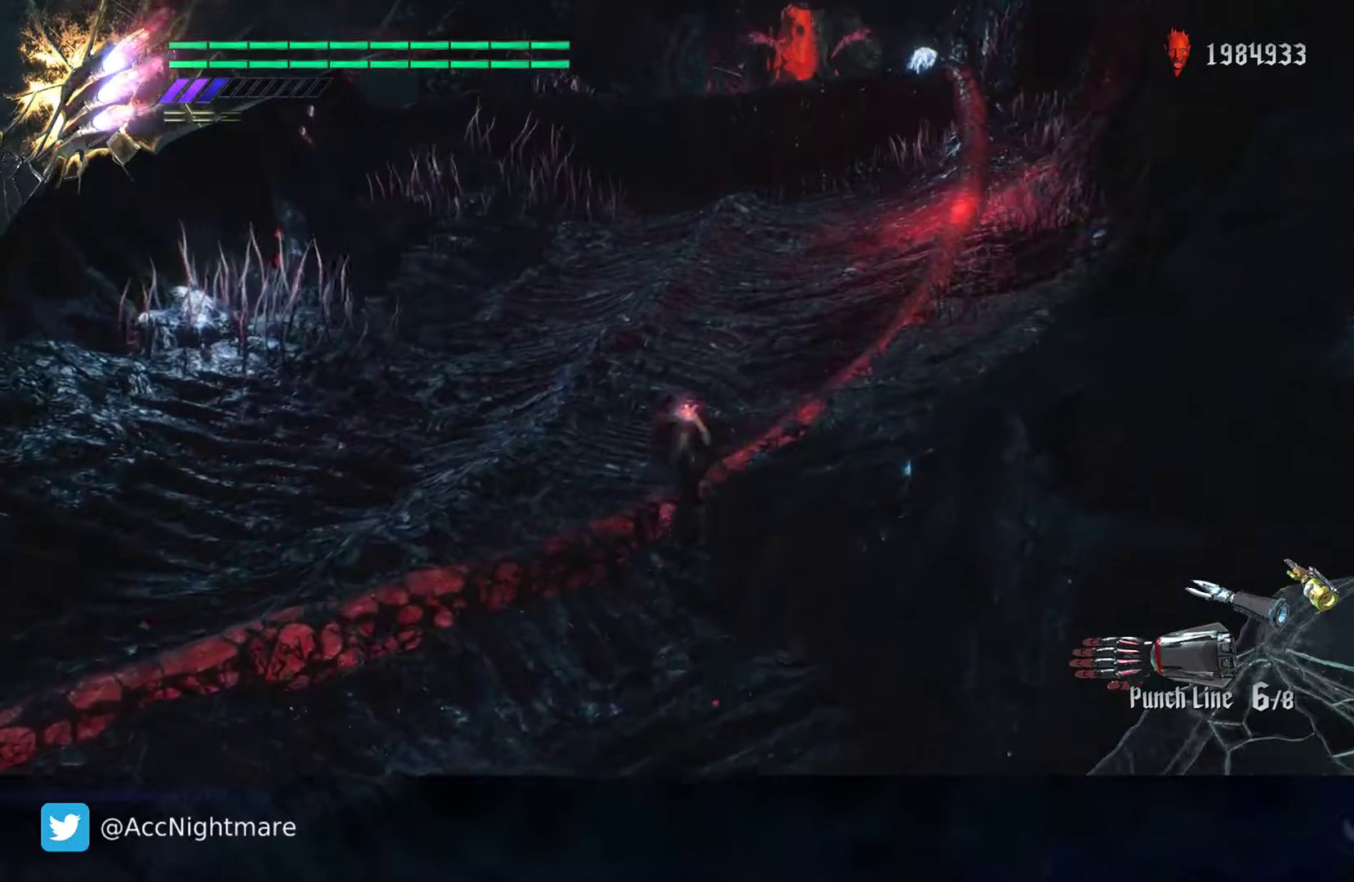
{"buttons": [], "left_stick": "up", "right_stick": "center", "events": []}